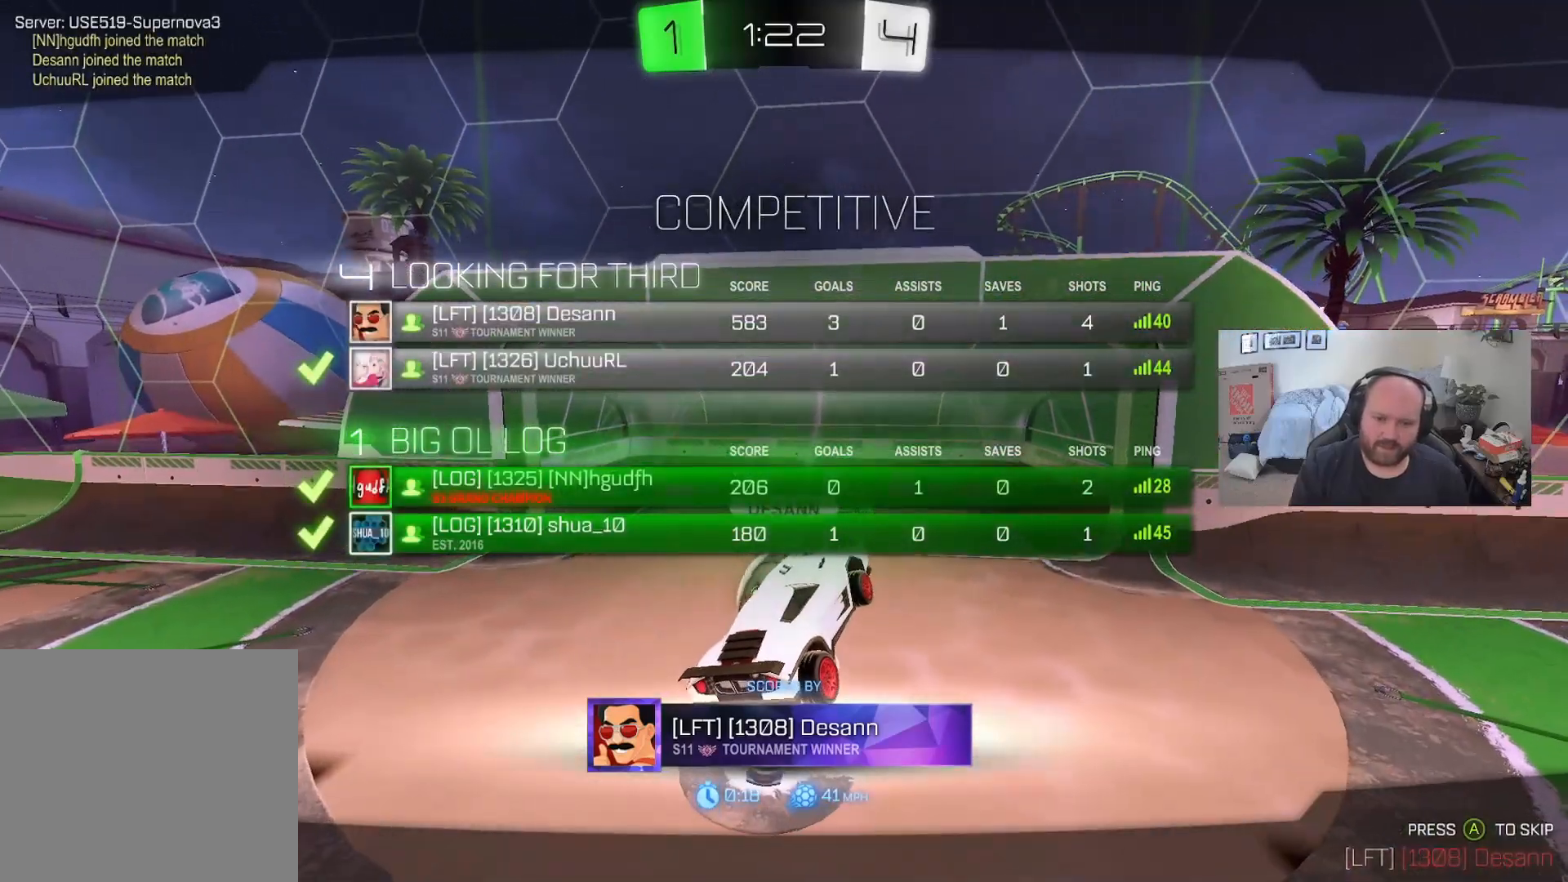
Gameplay with a controller (Xbox layout); each line is a JSON object with the inputs held at the frame after it. "events" lists button and stick changes between this image and that frame as [ms after this image, input, new state], when the widget could be followed in between.
{"buttons": ["R1"], "left_stick": "center", "right_stick": "center", "events": [[33, "R1", "up"], [383, "R1", "down"]]}
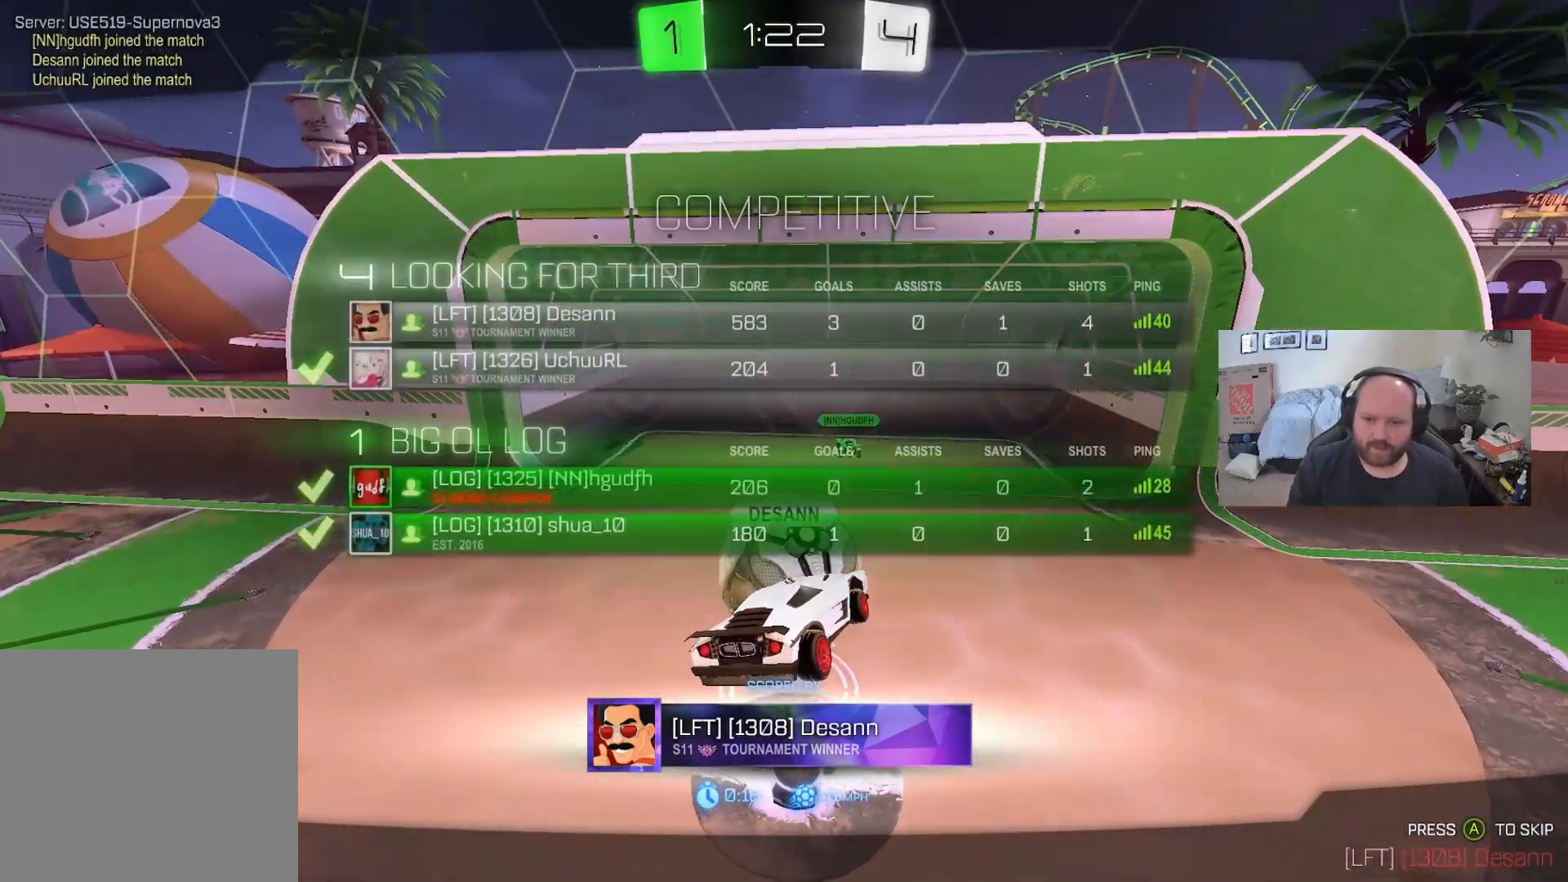
{"buttons": ["R1"], "left_stick": "center", "right_stick": "center", "events": []}
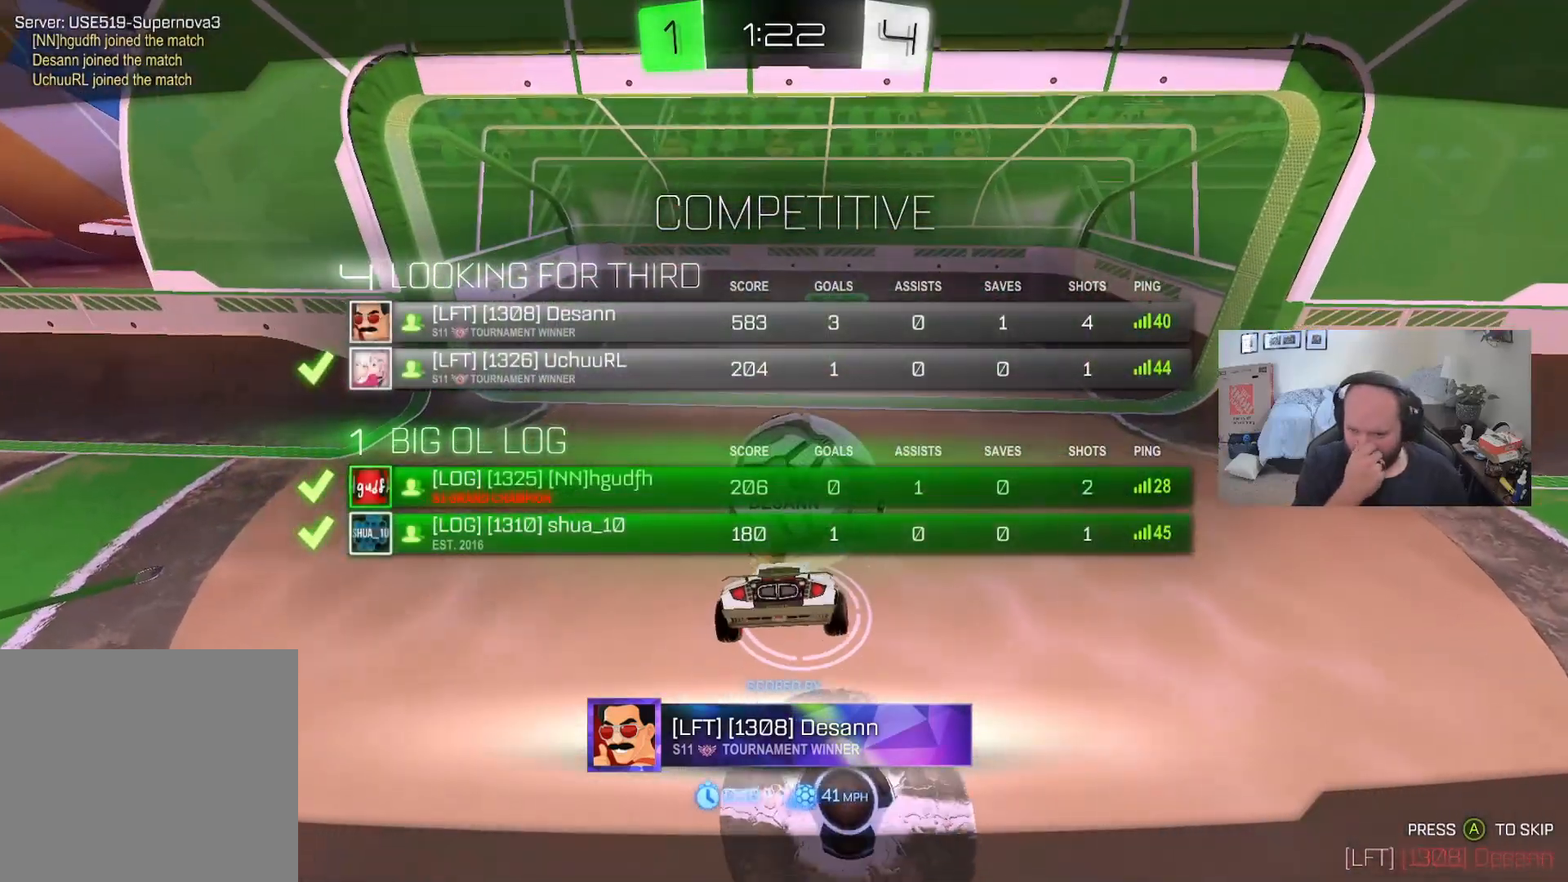
{"buttons": ["R1"], "left_stick": "center", "right_stick": "center", "events": []}
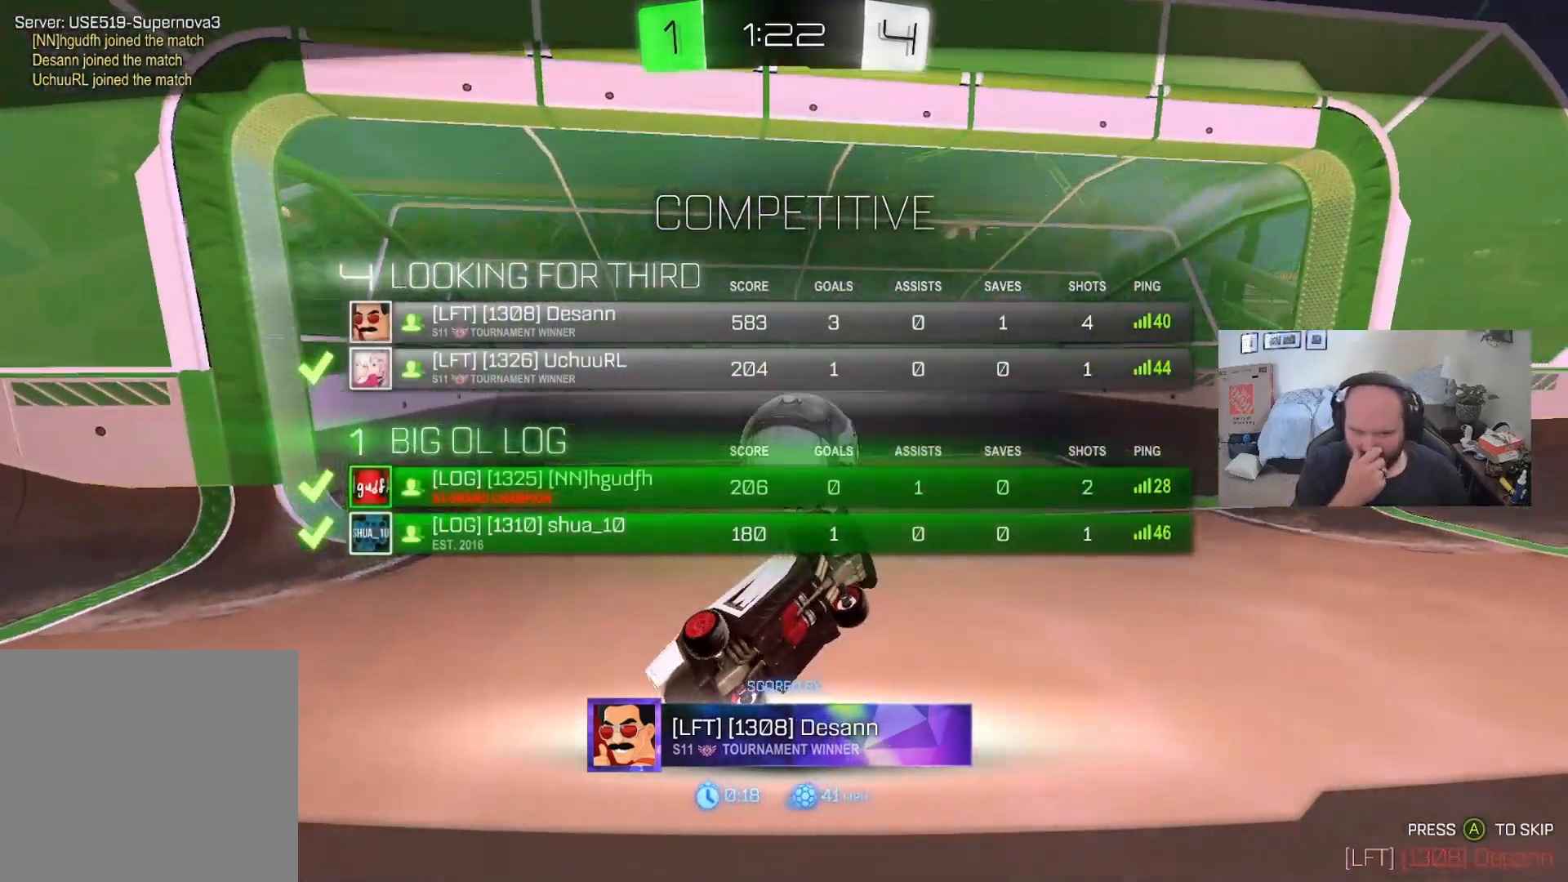
{"buttons": ["R1"], "left_stick": "center", "right_stick": "center", "events": []}
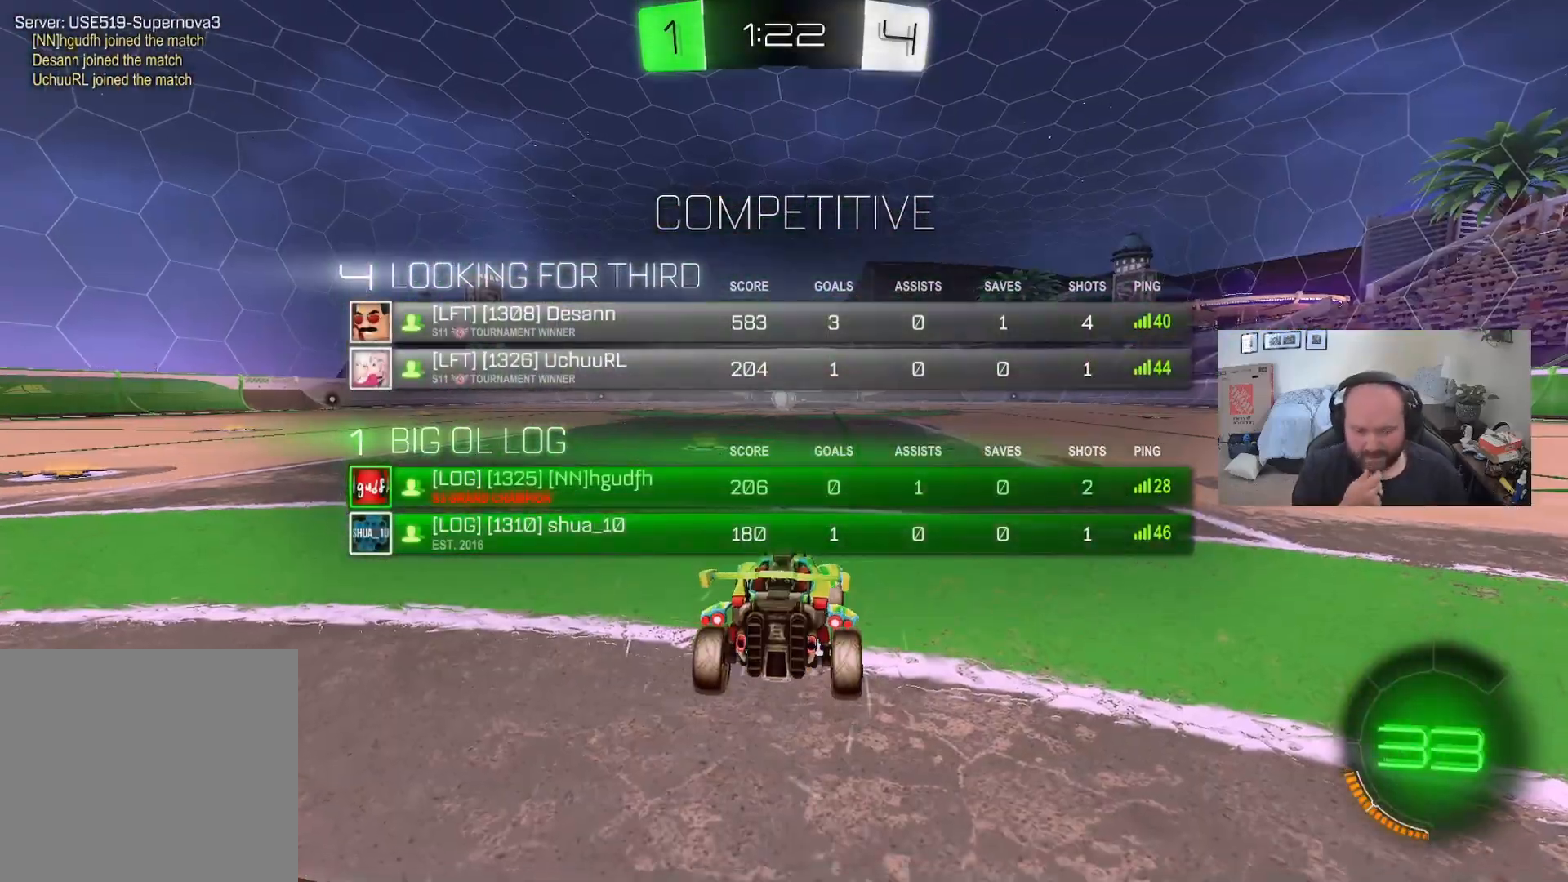
{"buttons": ["R1"], "left_stick": "center", "right_stick": "center", "events": [[233, "Y", "down"], [383, "Y", "up"]]}
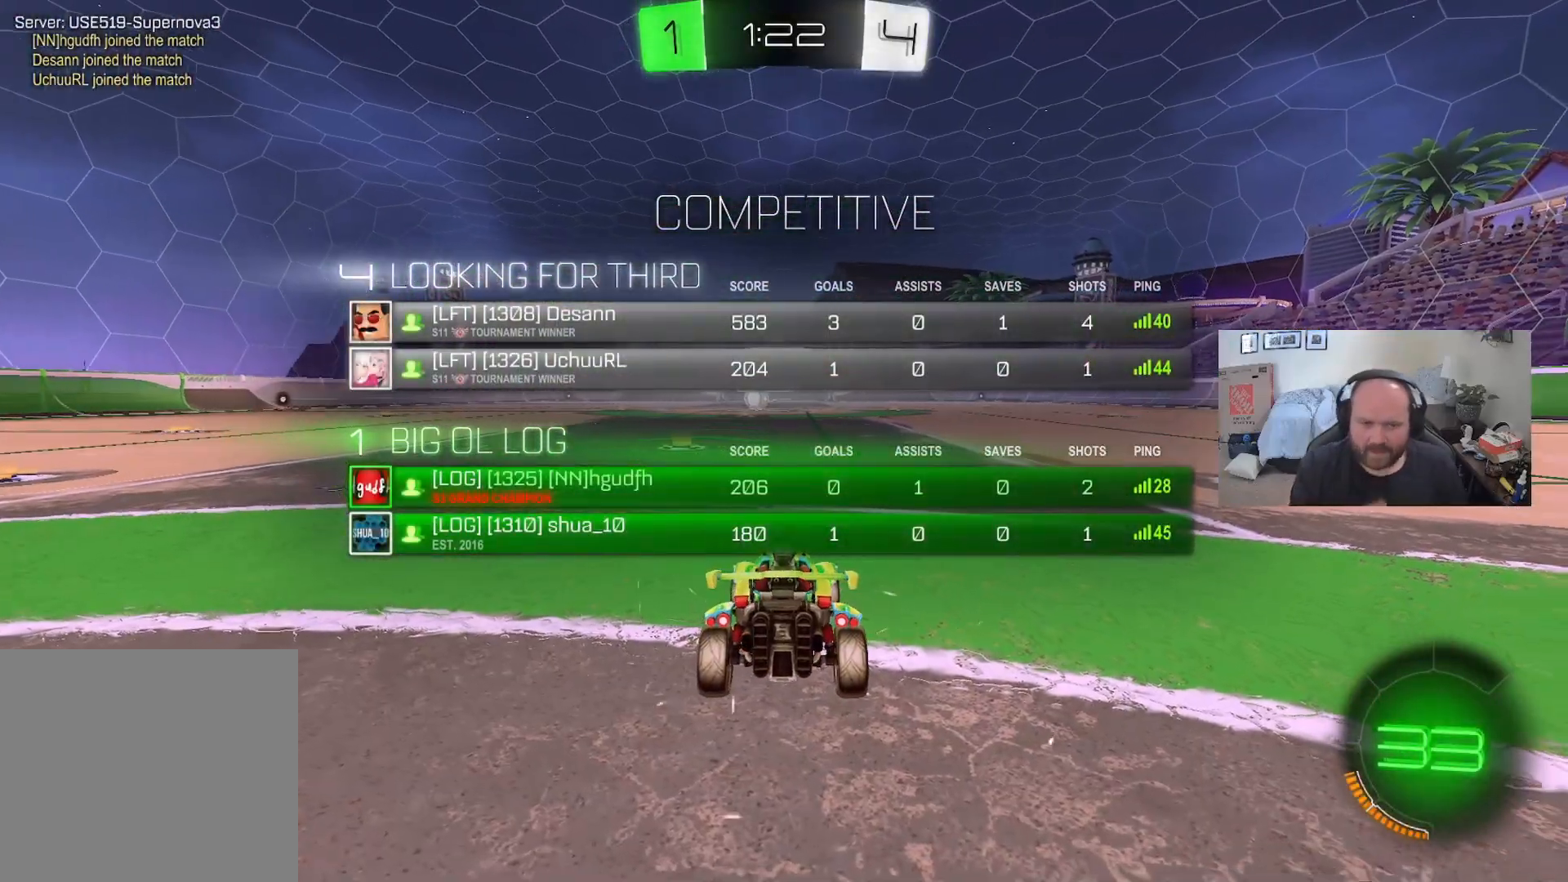
{"buttons": ["R2"], "left_stick": "center", "right_stick": "center", "events": [[100, "R1", "up"], [317, "R2", "down"]]}
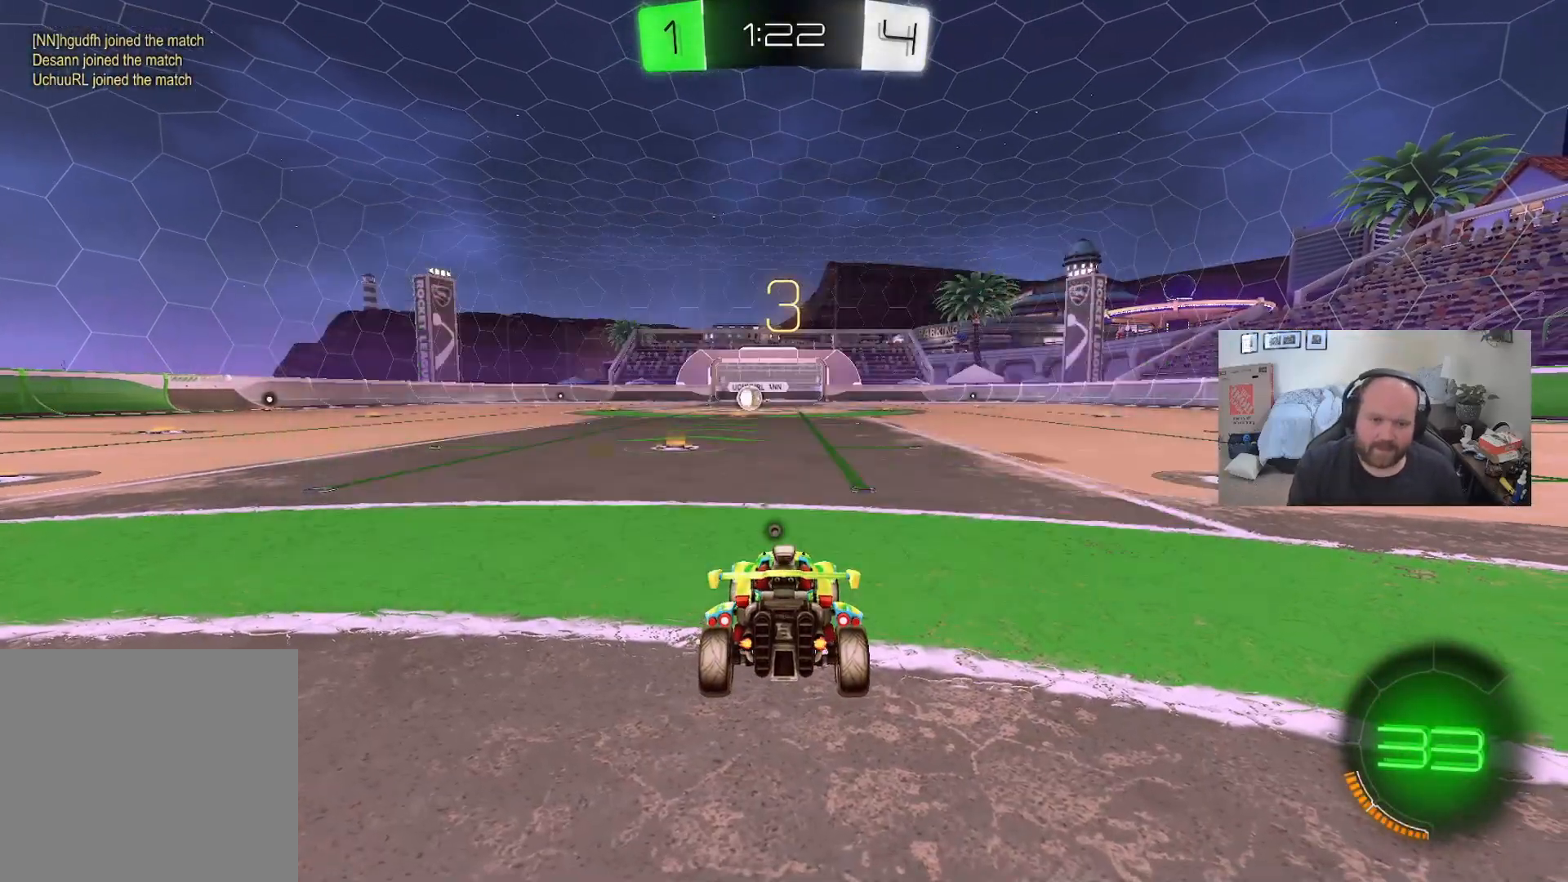
{"buttons": ["R2"], "left_stick": "center", "right_stick": "center", "events": [[183, "Y", "down"], [267, "Y", "up"]]}
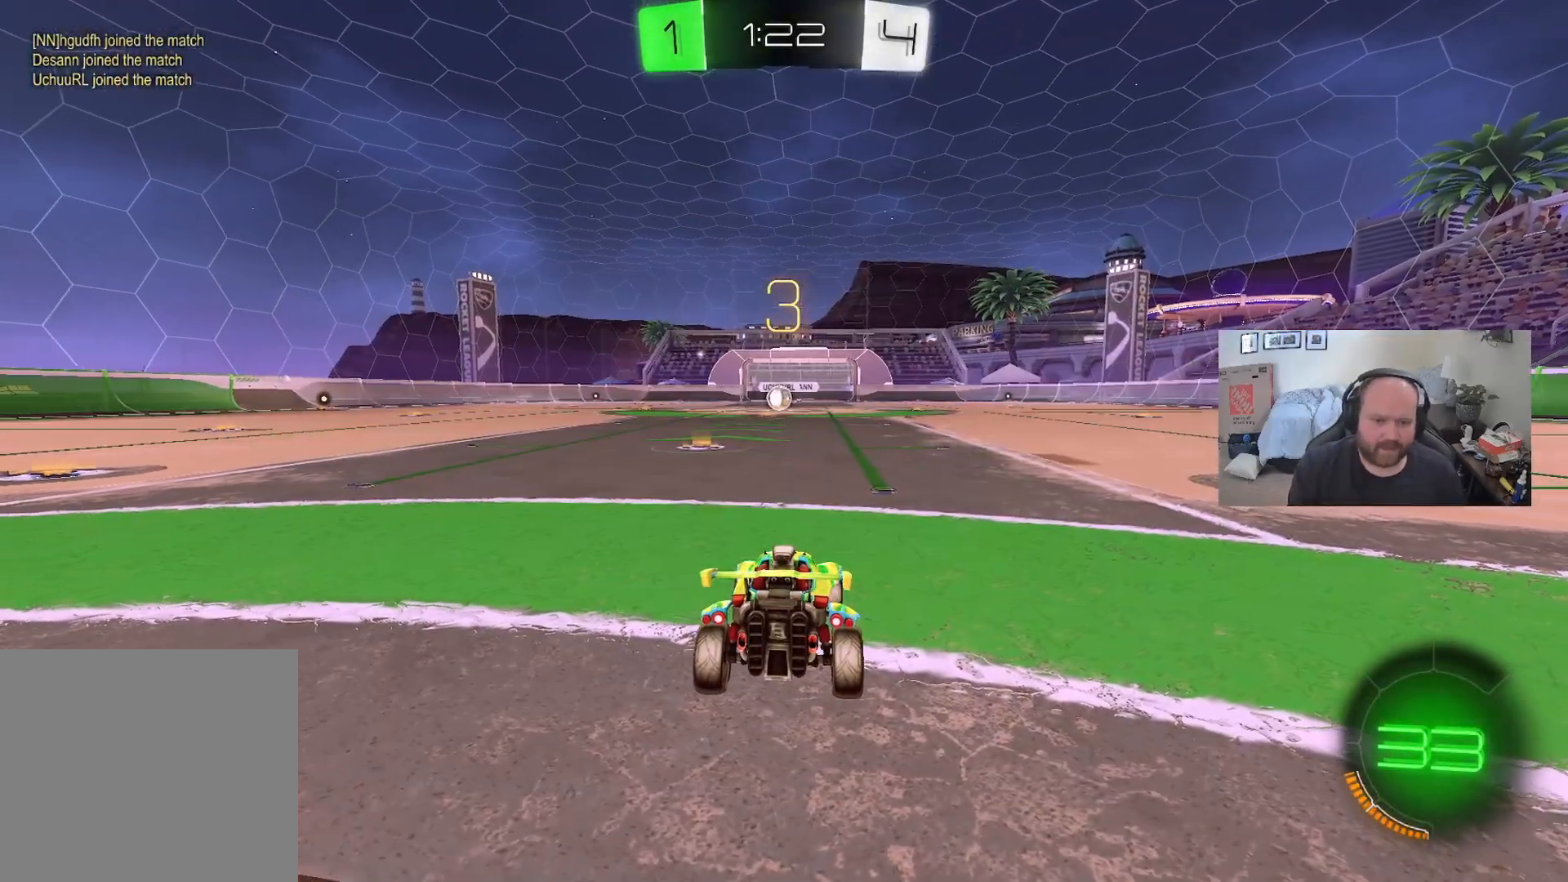
{"buttons": ["L1", "R2"], "left_stick": "center", "right_stick": "center", "events": [[167, "L1", "down"]]}
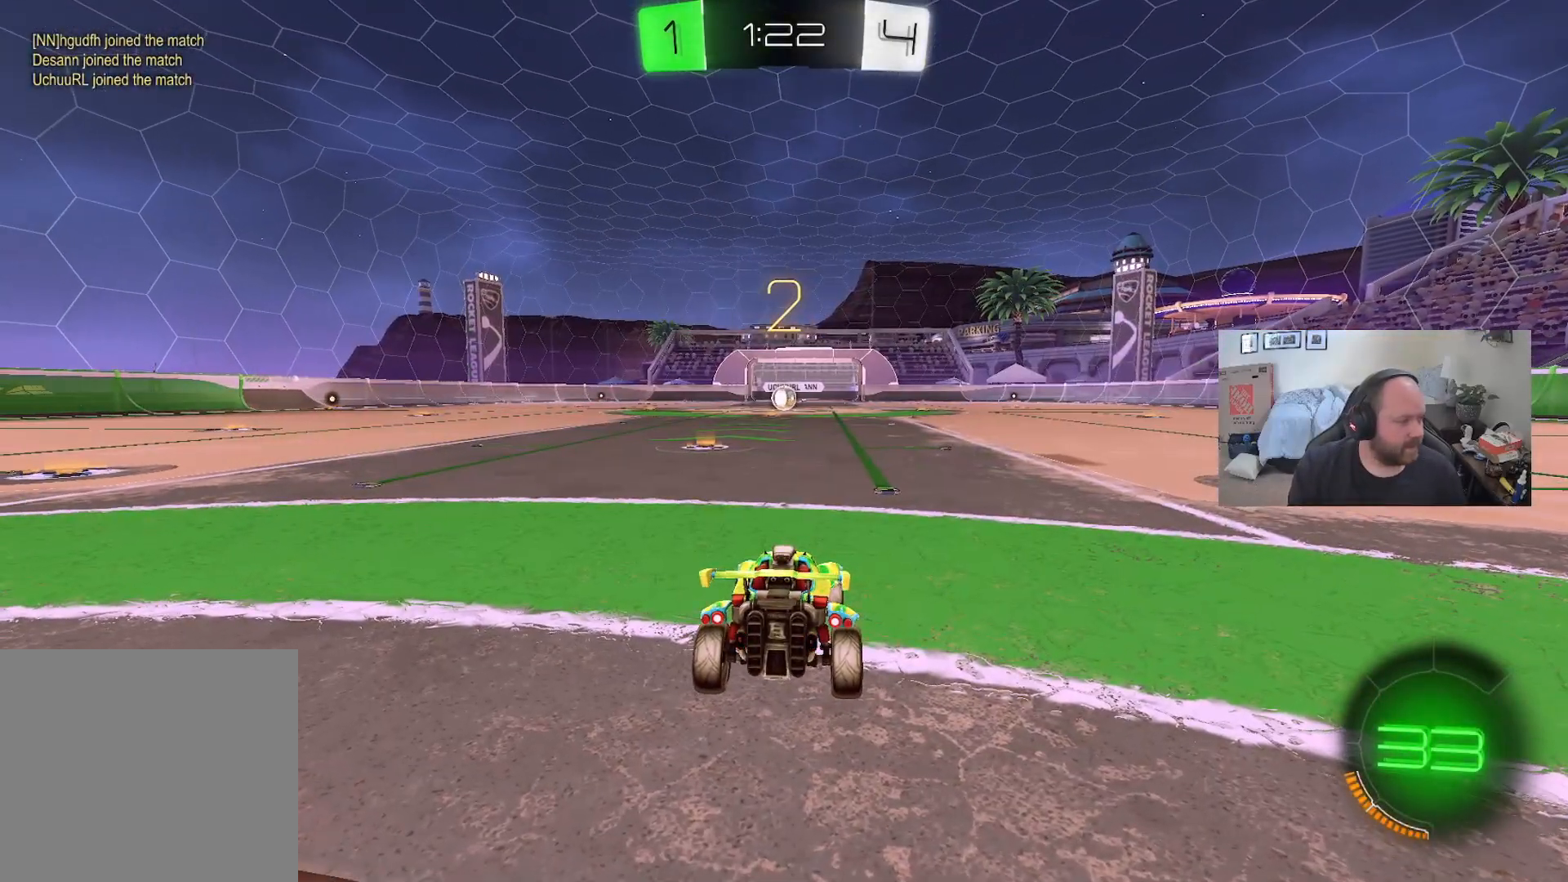
{"buttons": ["L1", "R2"], "left_stick": "center", "right_stick": "center", "events": []}
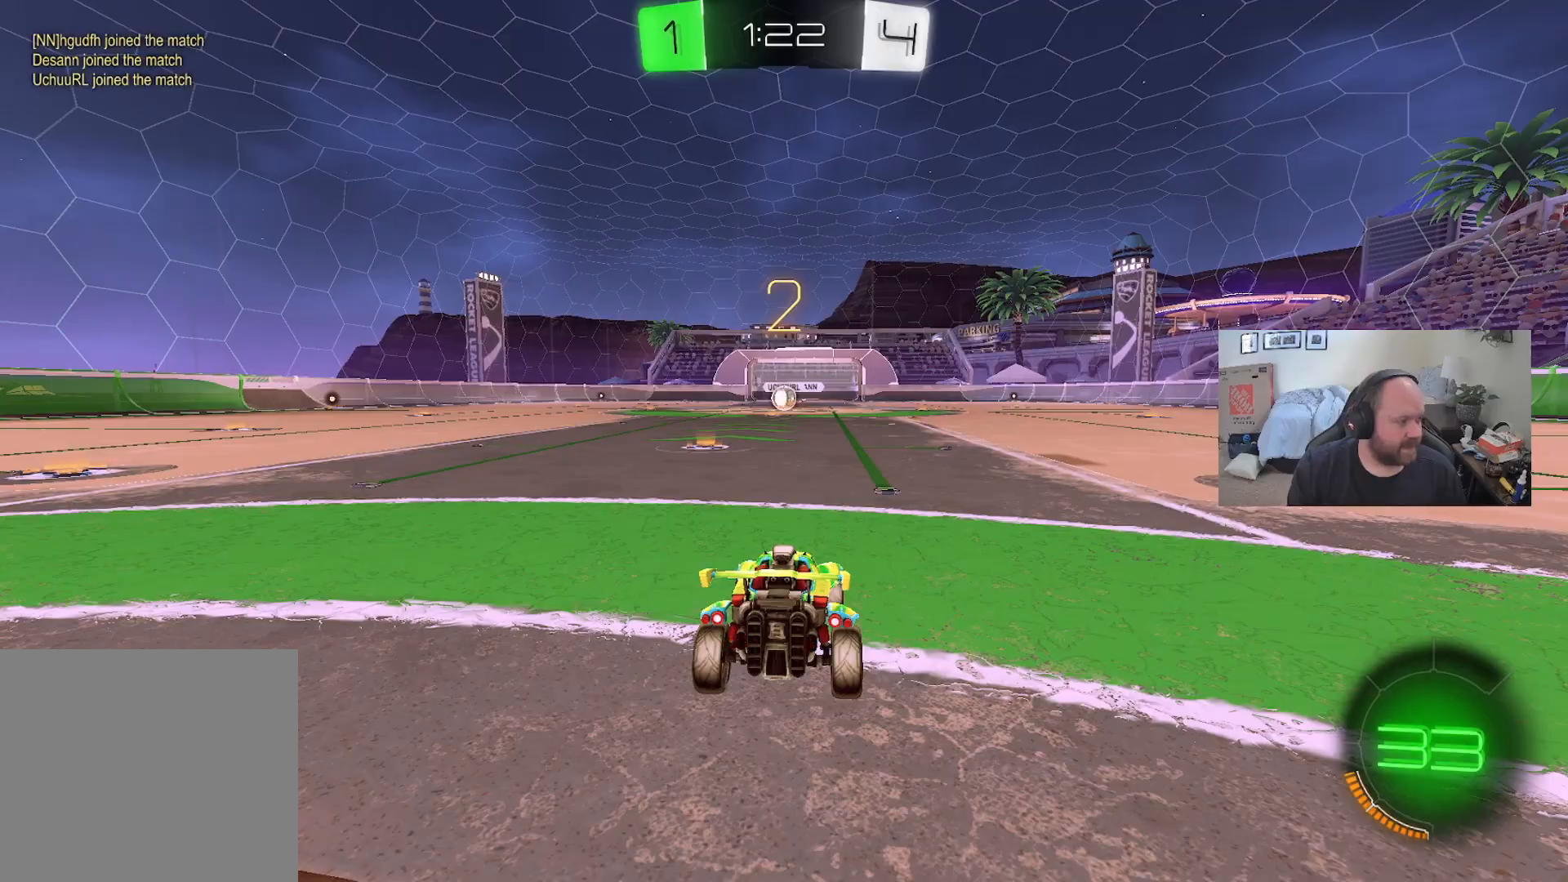
{"buttons": ["L1", "R2"], "left_stick": "center", "right_stick": "center", "events": []}
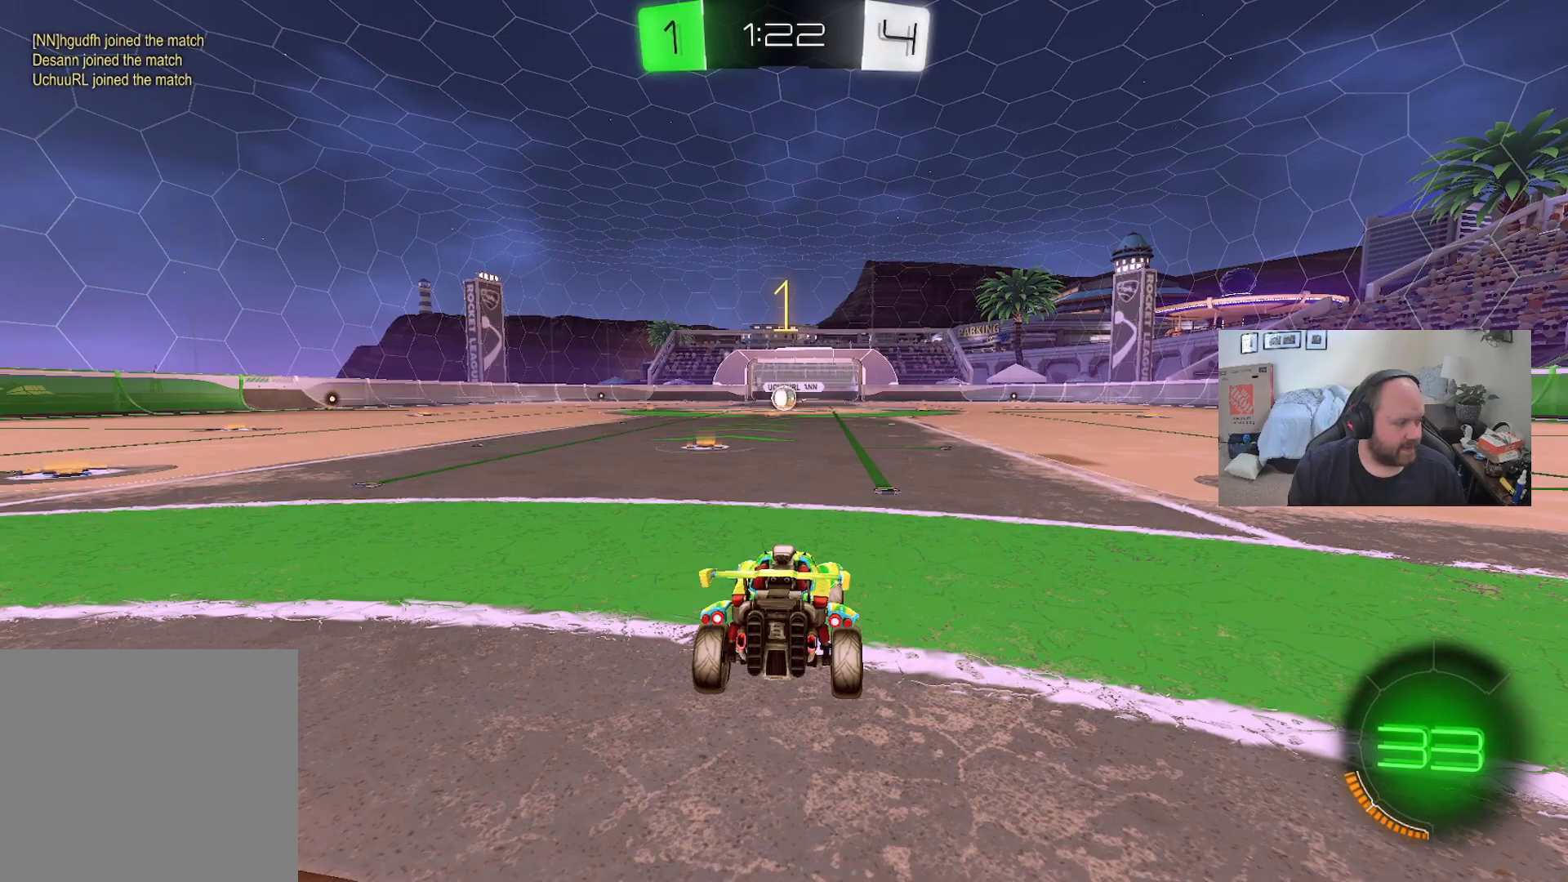
{"buttons": ["L1", "R2"], "left_stick": "left", "right_stick": "center", "events": [[483, "left_stick", "left"]]}
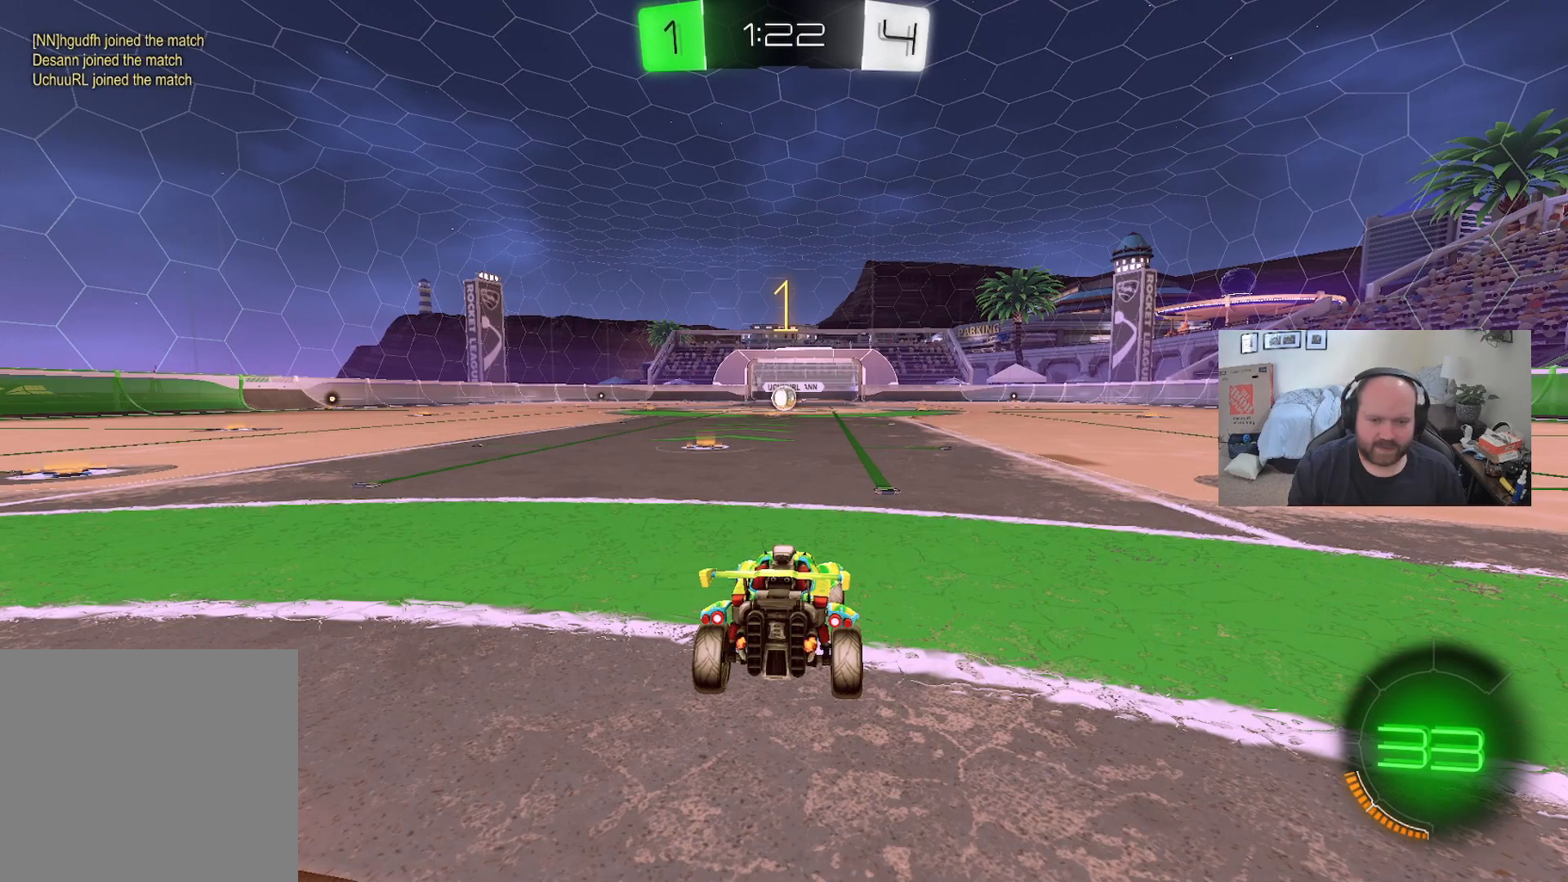
{"buttons": ["L1", "R2"], "left_stick": "up", "right_stick": "center", "events": [[83, "left_stick", "center"], [467, "left_stick", "up"]]}
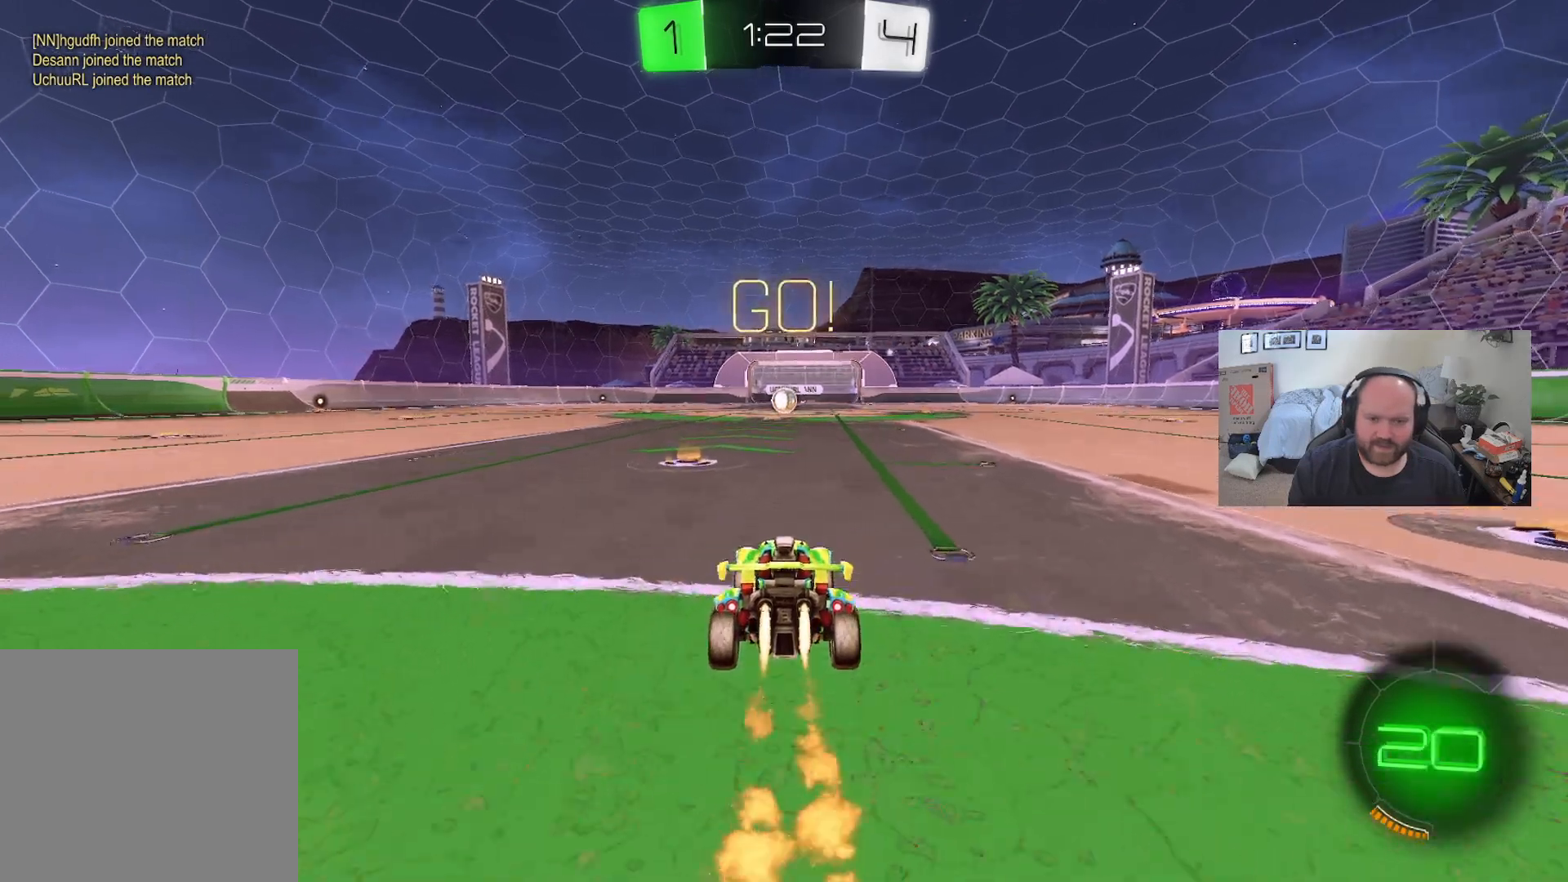
{"buttons": ["R2"], "left_stick": "center", "right_stick": "center", "events": [[100, "A", "down"], [200, "A", "up"], [300, "A", "down"], [383, "L1", "up"], [383, "left_stick", "center"], [400, "A", "up"]]}
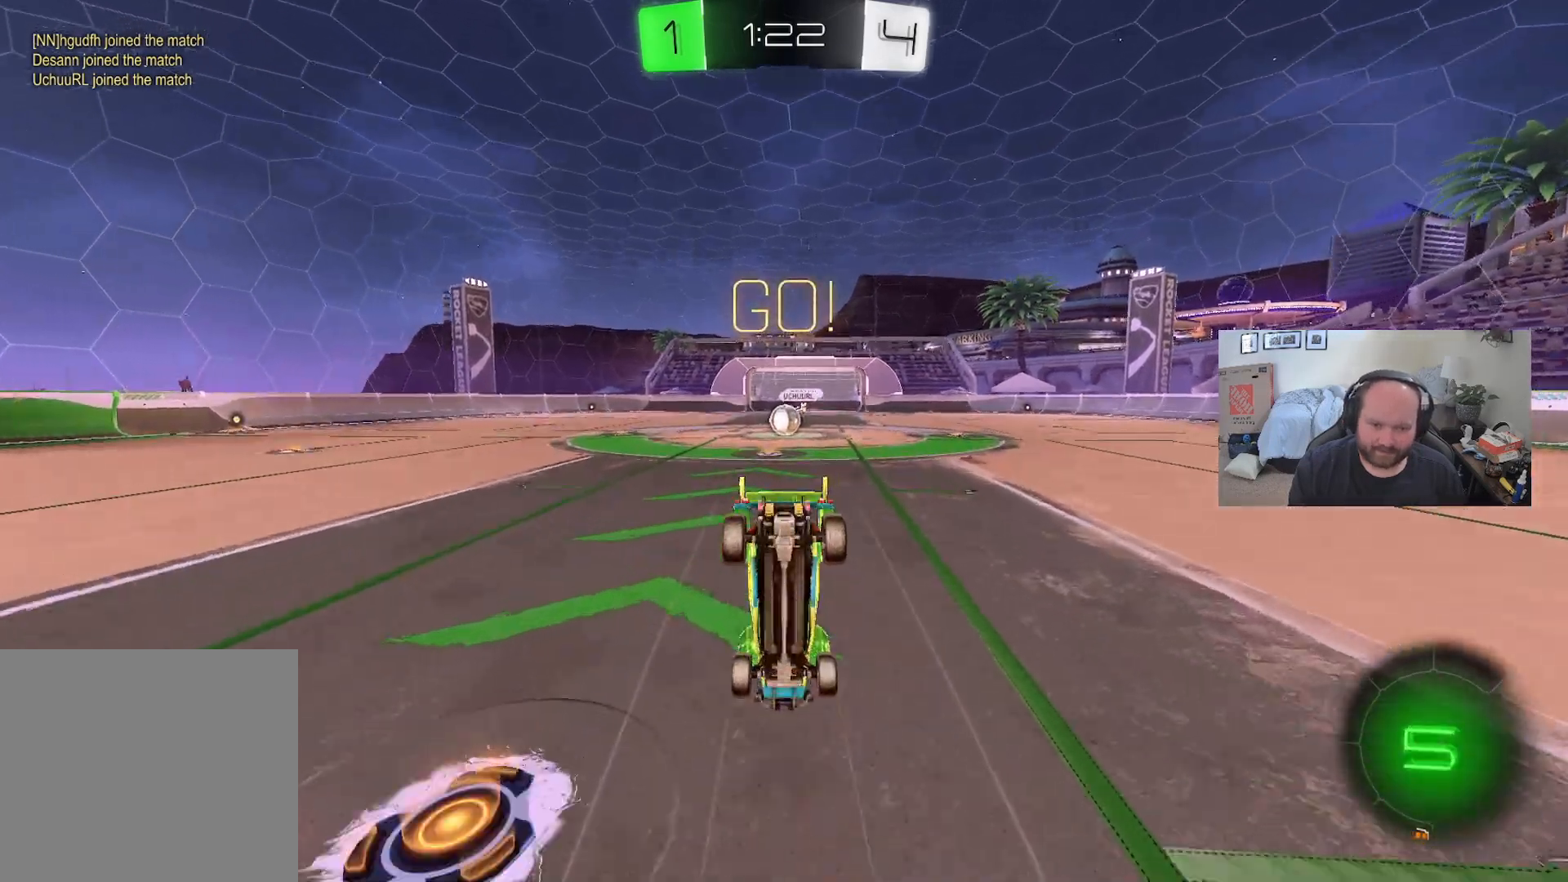
{"buttons": ["R2"], "left_stick": "center", "right_stick": "center", "events": [[83, "Y", "down"], [200, "Y", "up"]]}
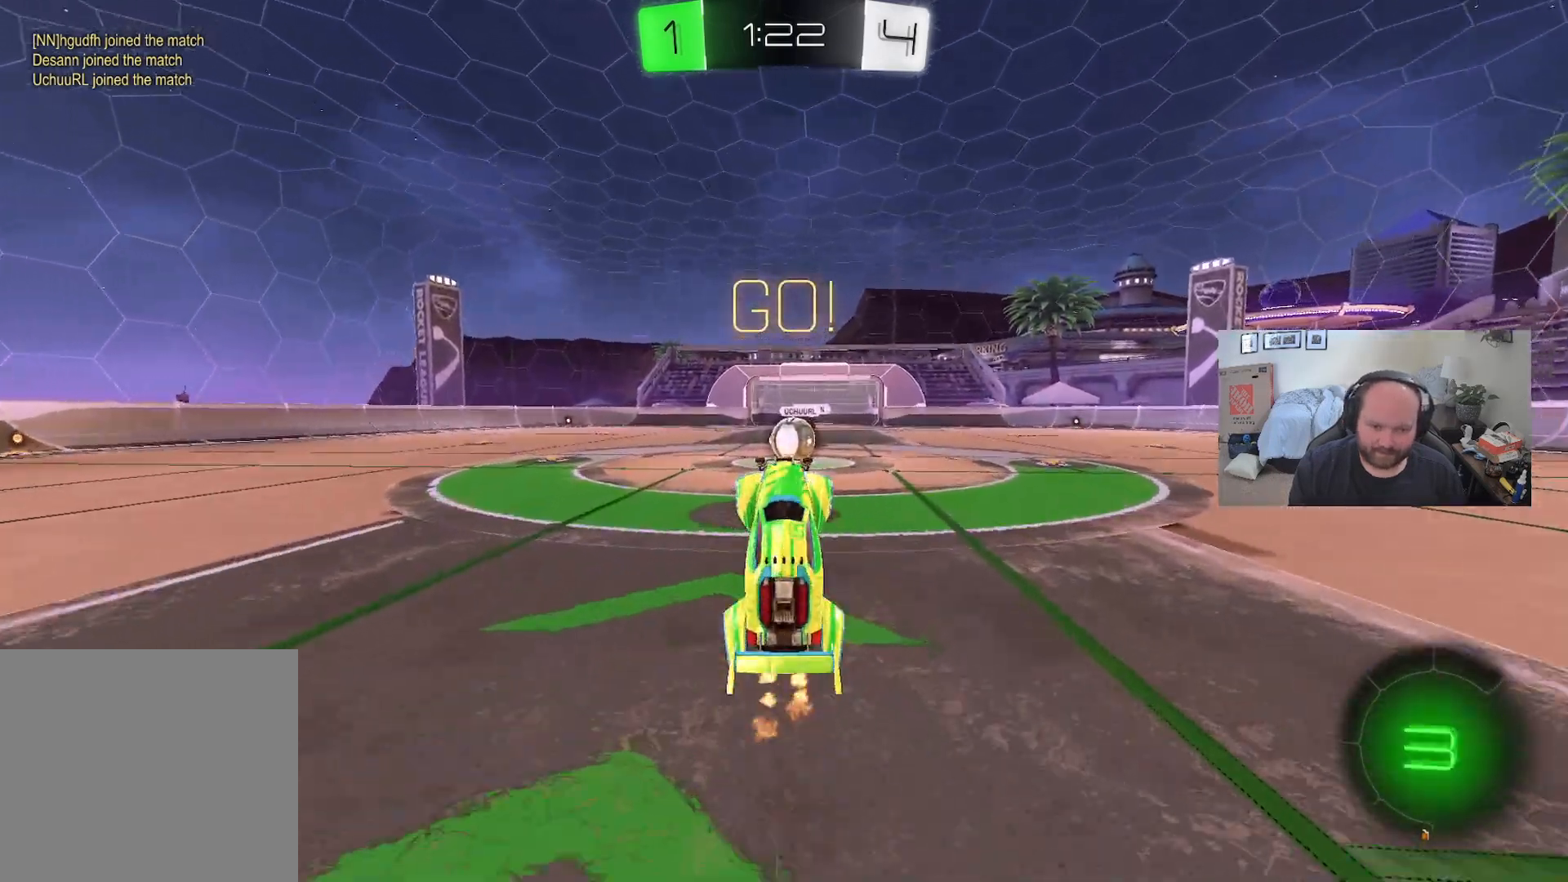
{"buttons": ["R2"], "left_stick": "right", "right_stick": "center", "events": [[450, "left_stick", "right"]]}
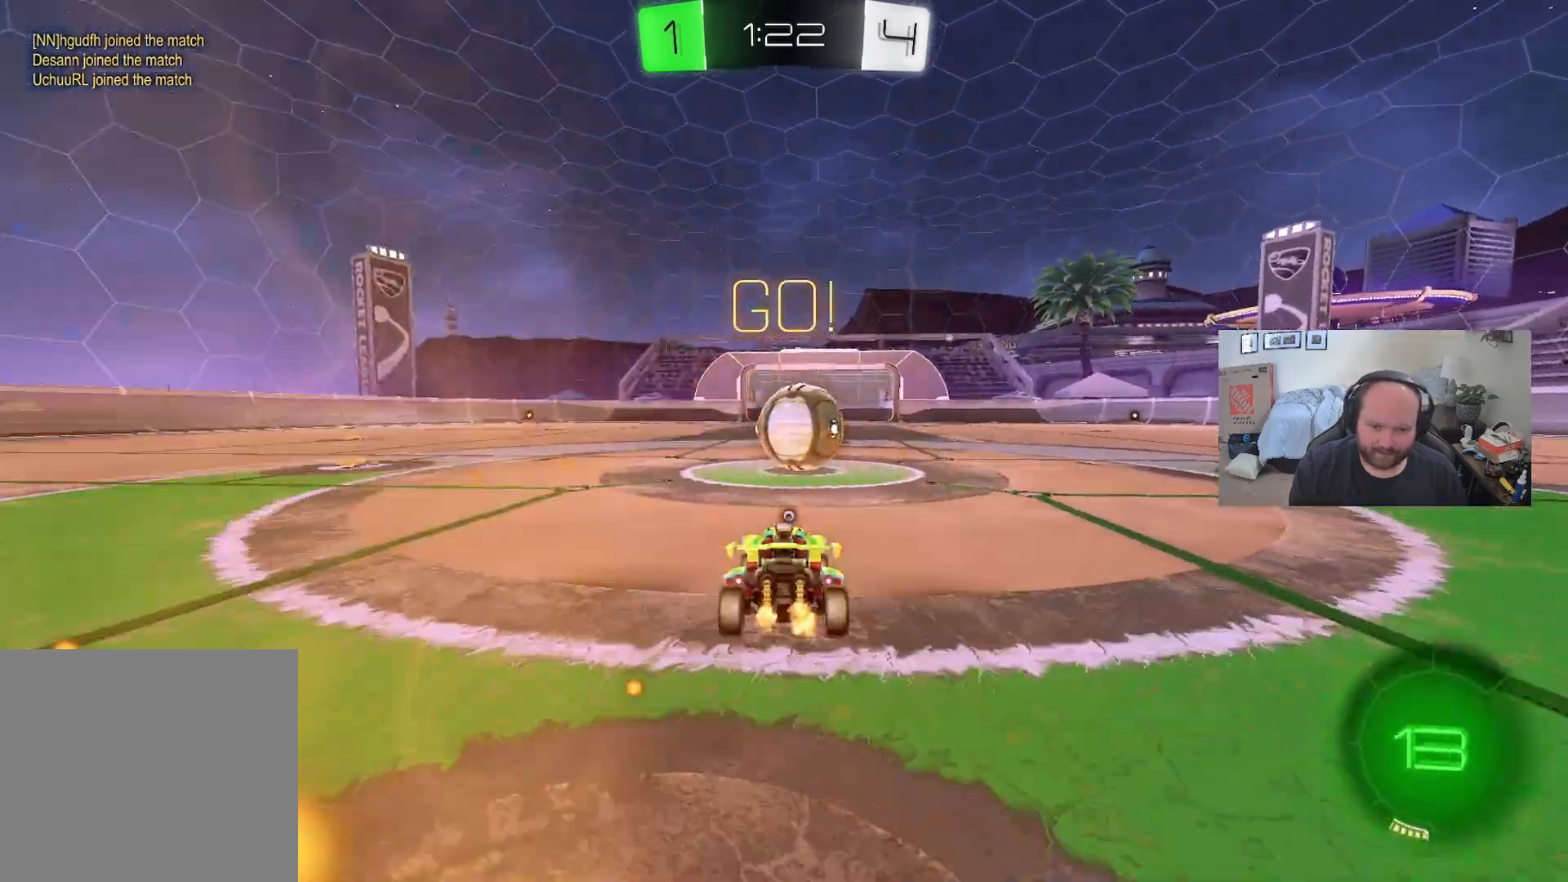
{"buttons": ["A", "R2"], "left_stick": "left", "right_stick": "center", "events": [[67, "L1", "down"], [67, "R2", "up"], [100, "left_stick", "up"], [133, "A", "down"], [167, "left_stick", "up-left"], [200, "A", "up"], [300, "A", "down"], [300, "R2", "down"], [367, "left_stick", "left"], [383, "A", "up"], [483, "A", "down"], [483, "L1", "up"]]}
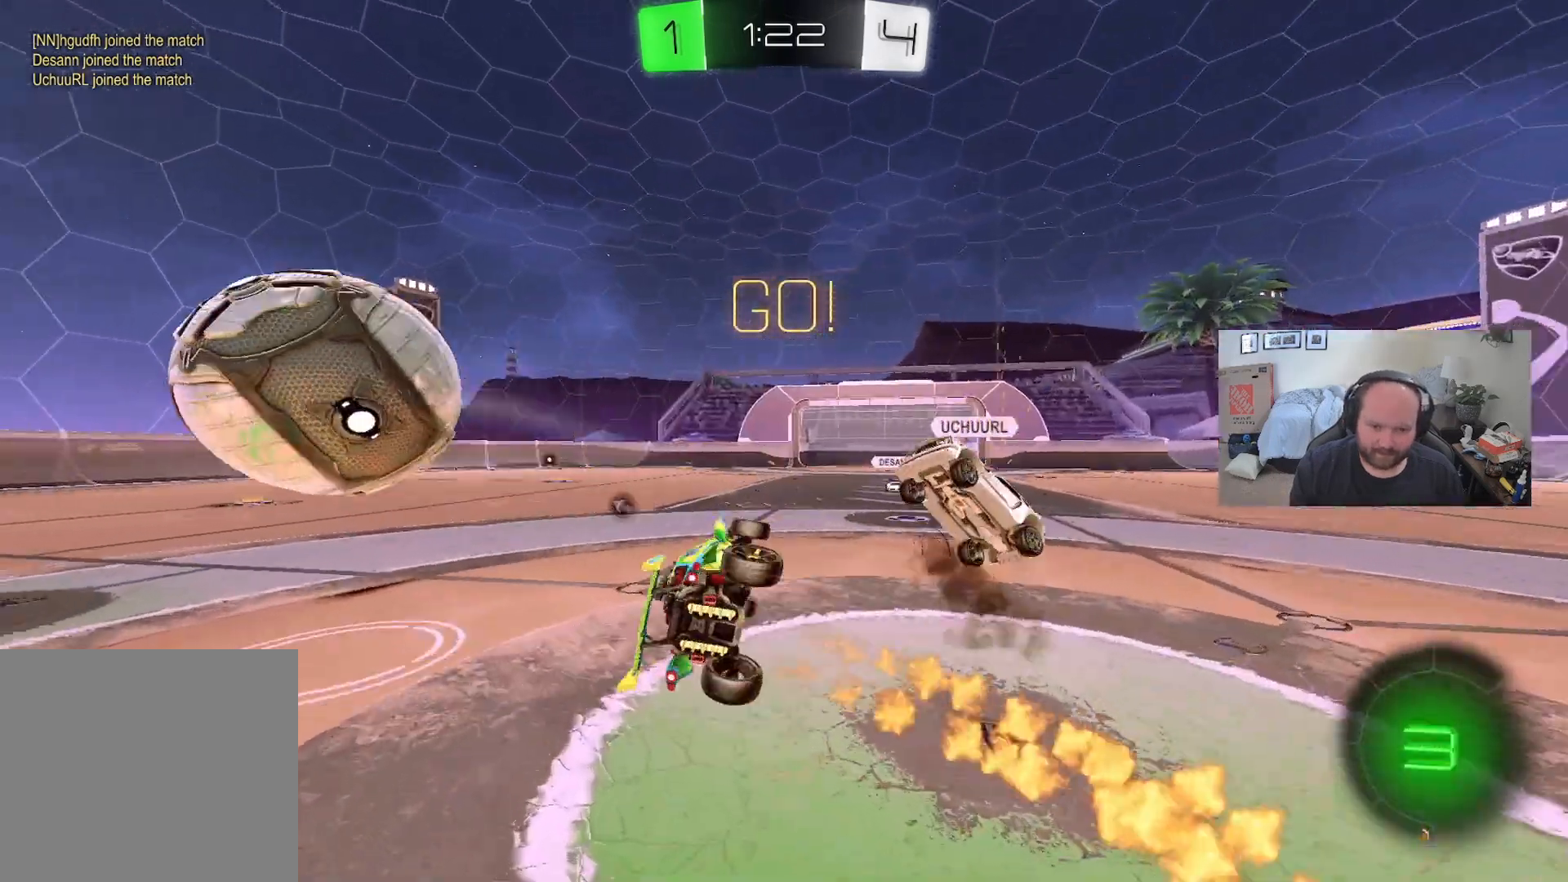
{"buttons": ["R2"], "left_stick": "up-left", "right_stick": "center", "events": [[83, "A", "up"], [200, "Y", "down"], [233, "left_stick", "up-left"], [350, "Y", "up"]]}
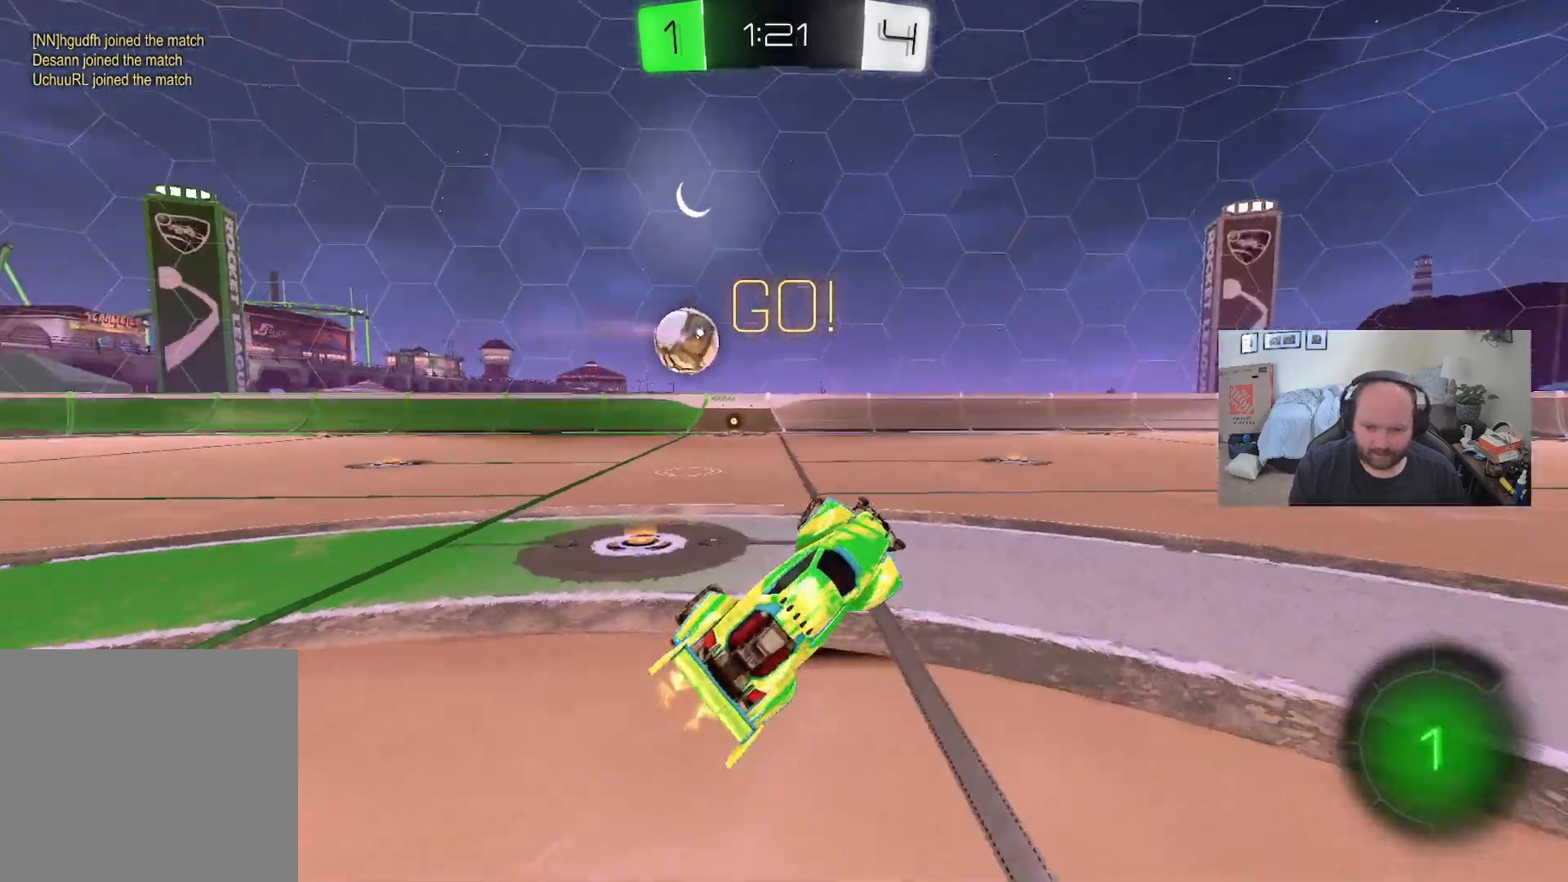
{"buttons": ["R2"], "left_stick": "up-left", "right_stick": "center", "events": []}
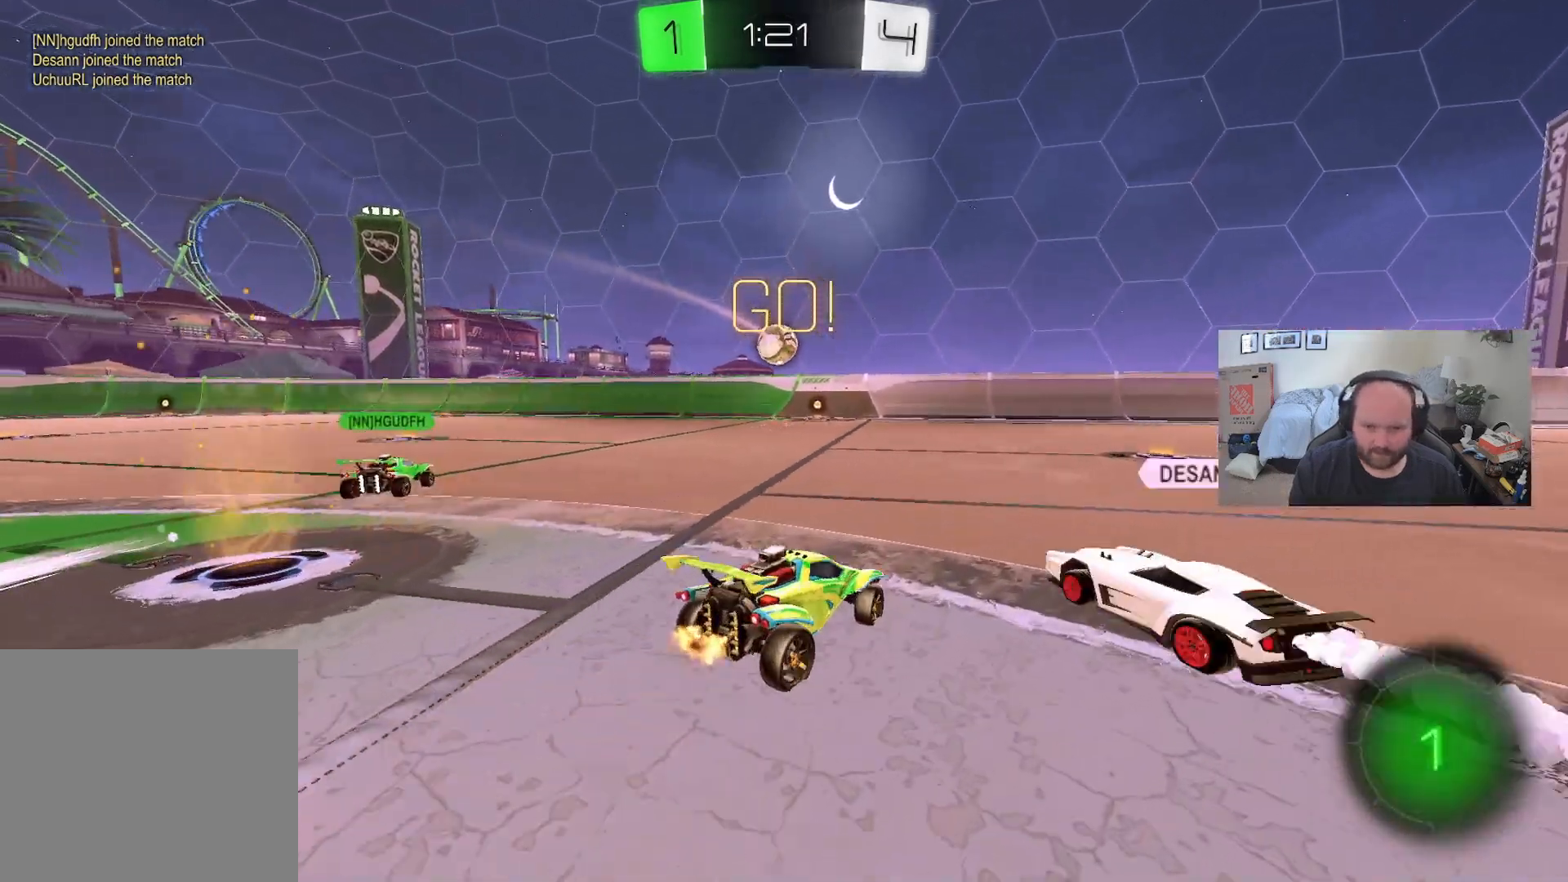
{"buttons": ["R2"], "left_stick": "center", "right_stick": "center", "events": [[50, "left_stick", "center"]]}
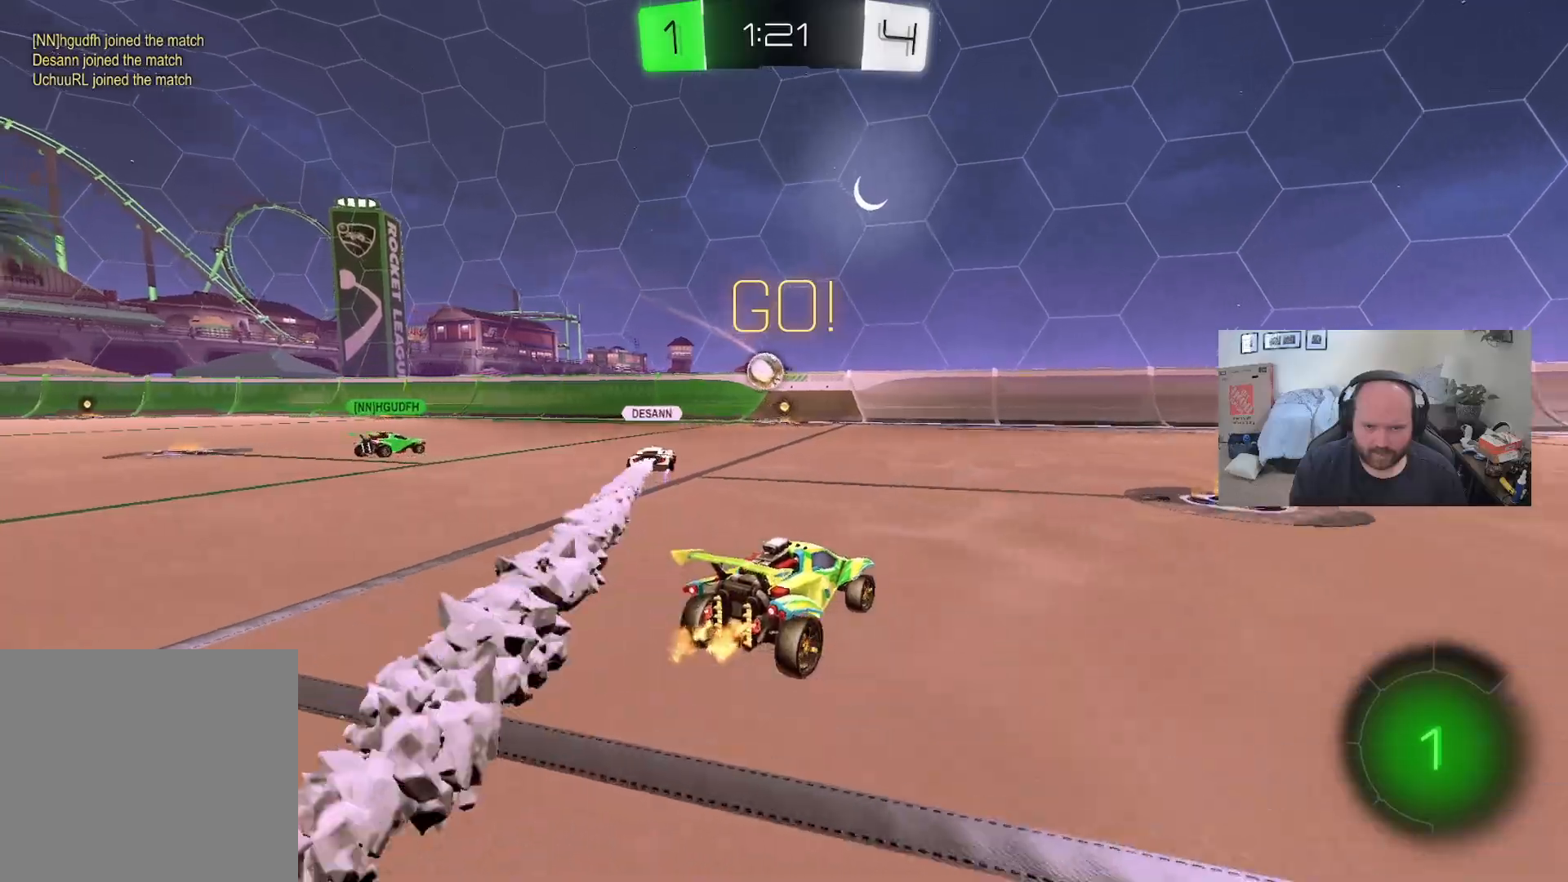
{"buttons": ["R2"], "left_stick": "left", "right_stick": "center", "events": [[117, "left_stick", "left"]]}
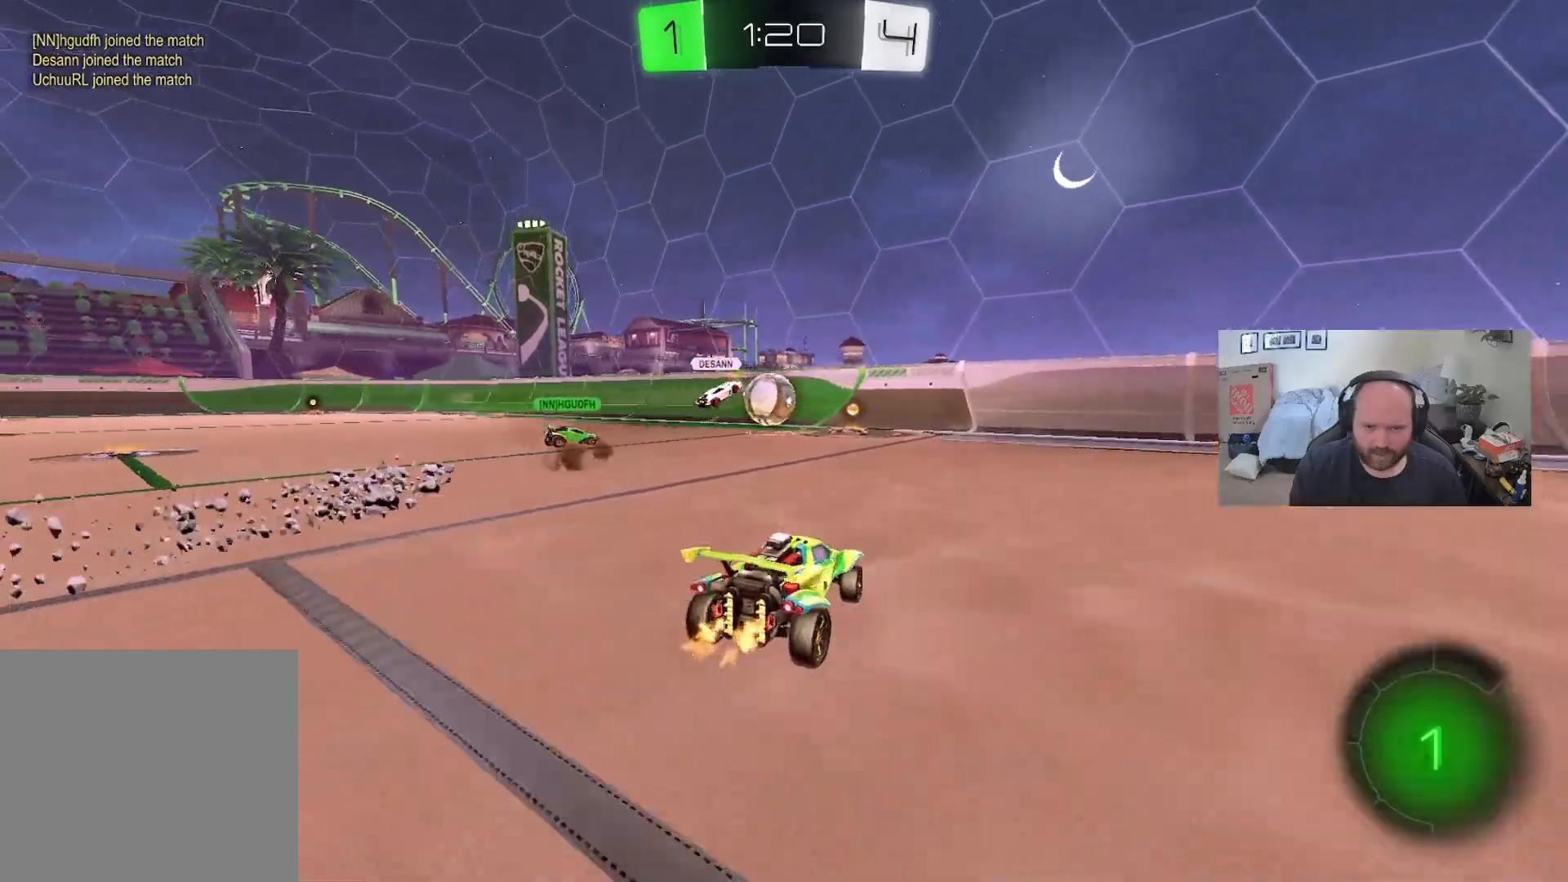
{"buttons": ["R2"], "left_stick": "center", "right_stick": "center", "events": [[67, "left_stick", "center"]]}
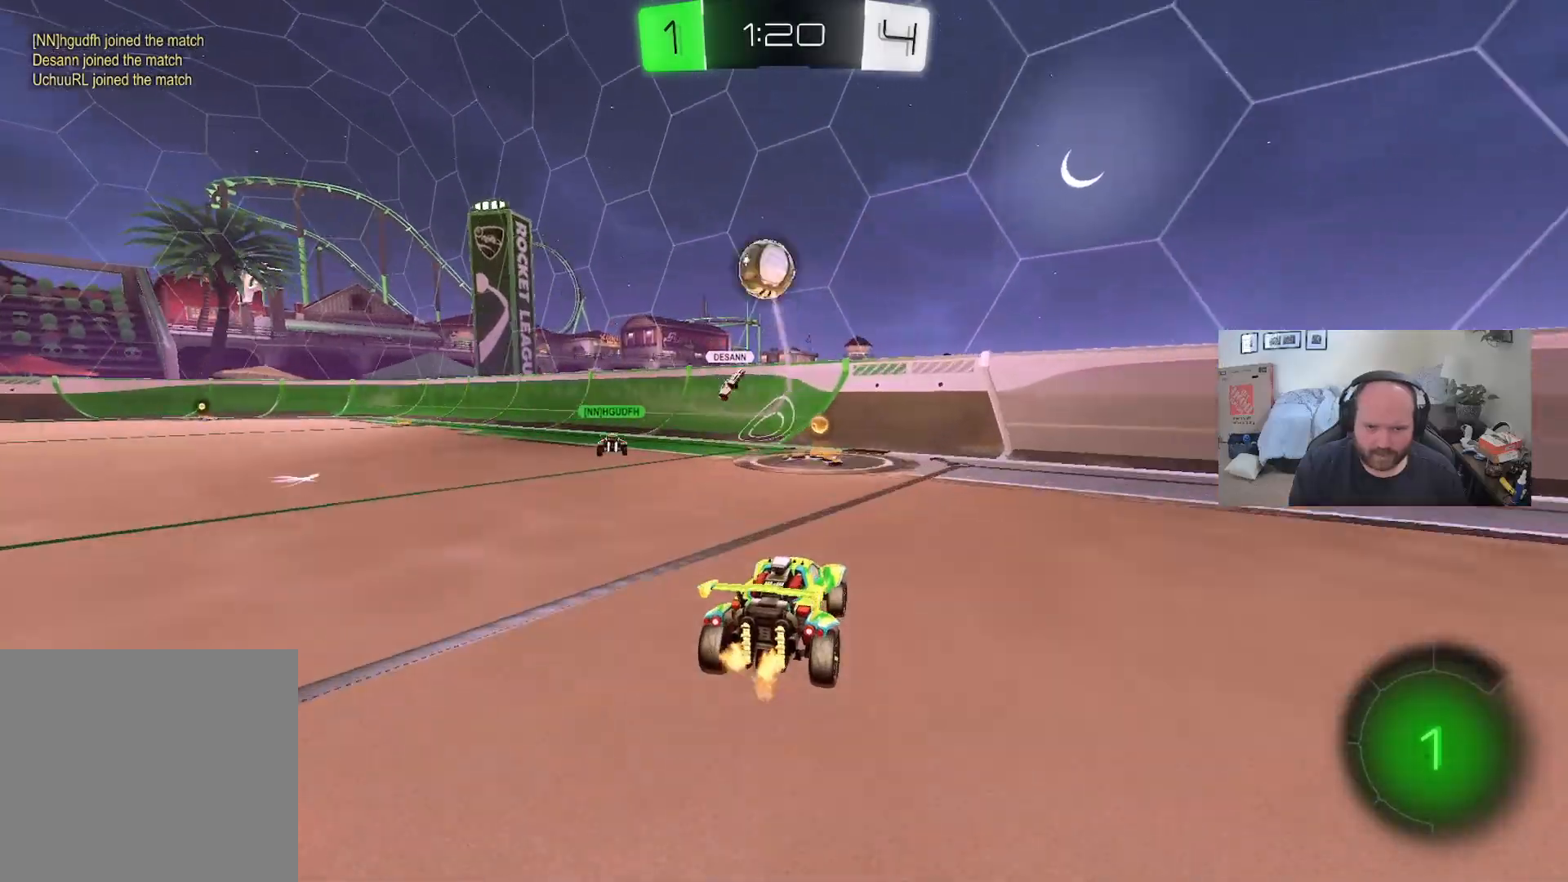
{"buttons": ["R2"], "left_stick": "left", "right_stick": "center", "events": [[183, "left_stick", "left"], [283, "Y", "down"], [483, "Y", "up"]]}
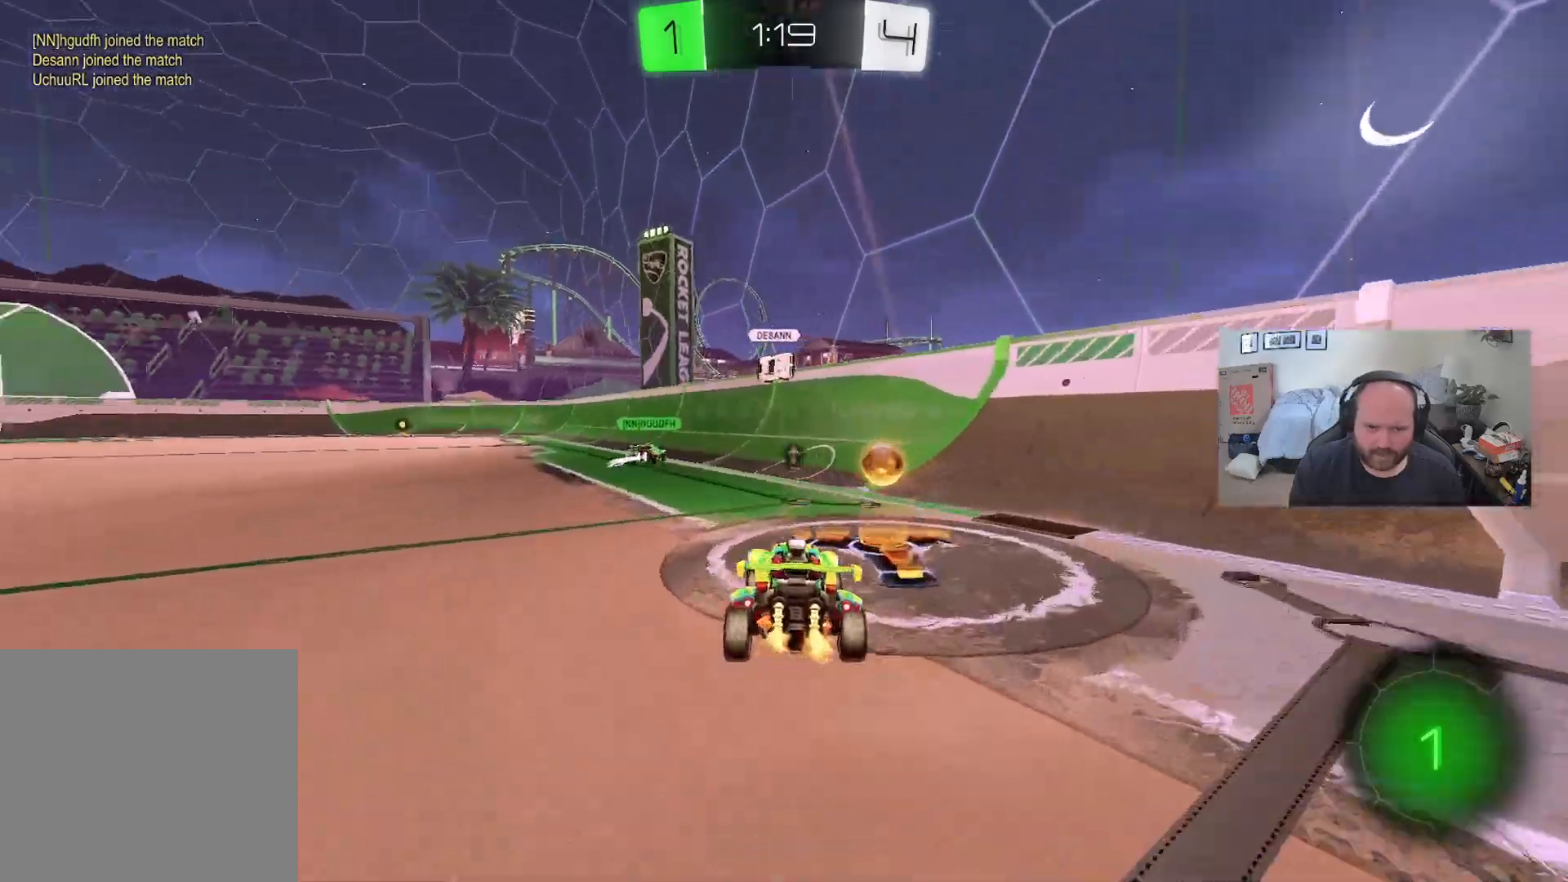
{"buttons": ["L1", "R2"], "left_stick": "up-left", "right_stick": "center", "events": [[417, "L1", "down"], [450, "left_stick", "up-left"]]}
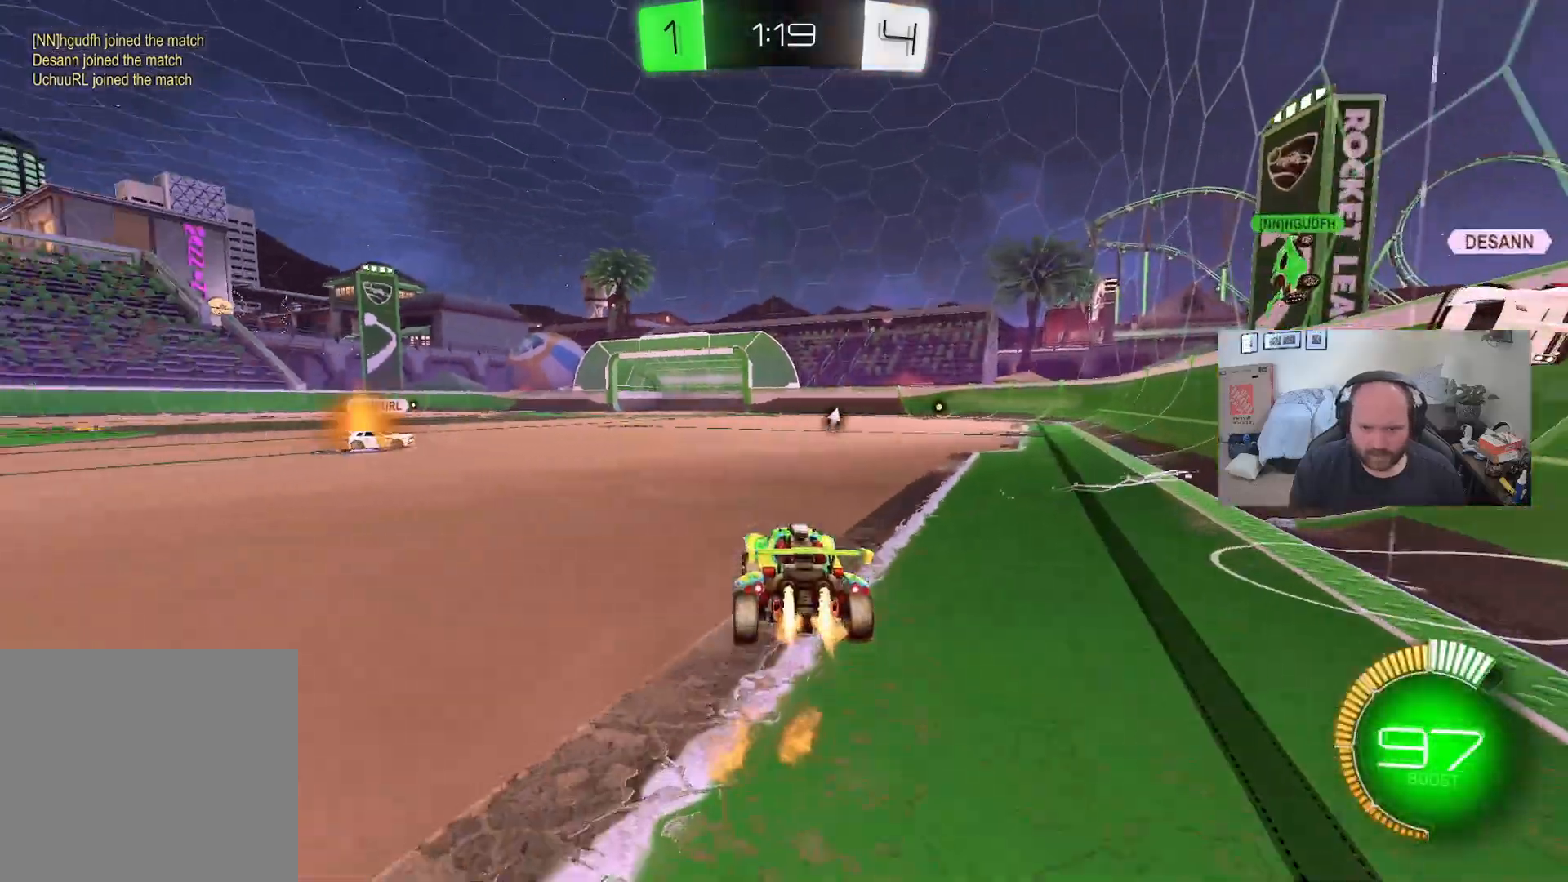
{"buttons": ["R2"], "left_stick": "center", "right_stick": "center", "events": [[50, "L1", "up"], [133, "L1", "down"], [133, "left_stick", "up"], [167, "A", "down"], [267, "A", "up"], [367, "A", "down"], [367, "L1", "up"], [450, "left_stick", "center"], [483, "A", "up"]]}
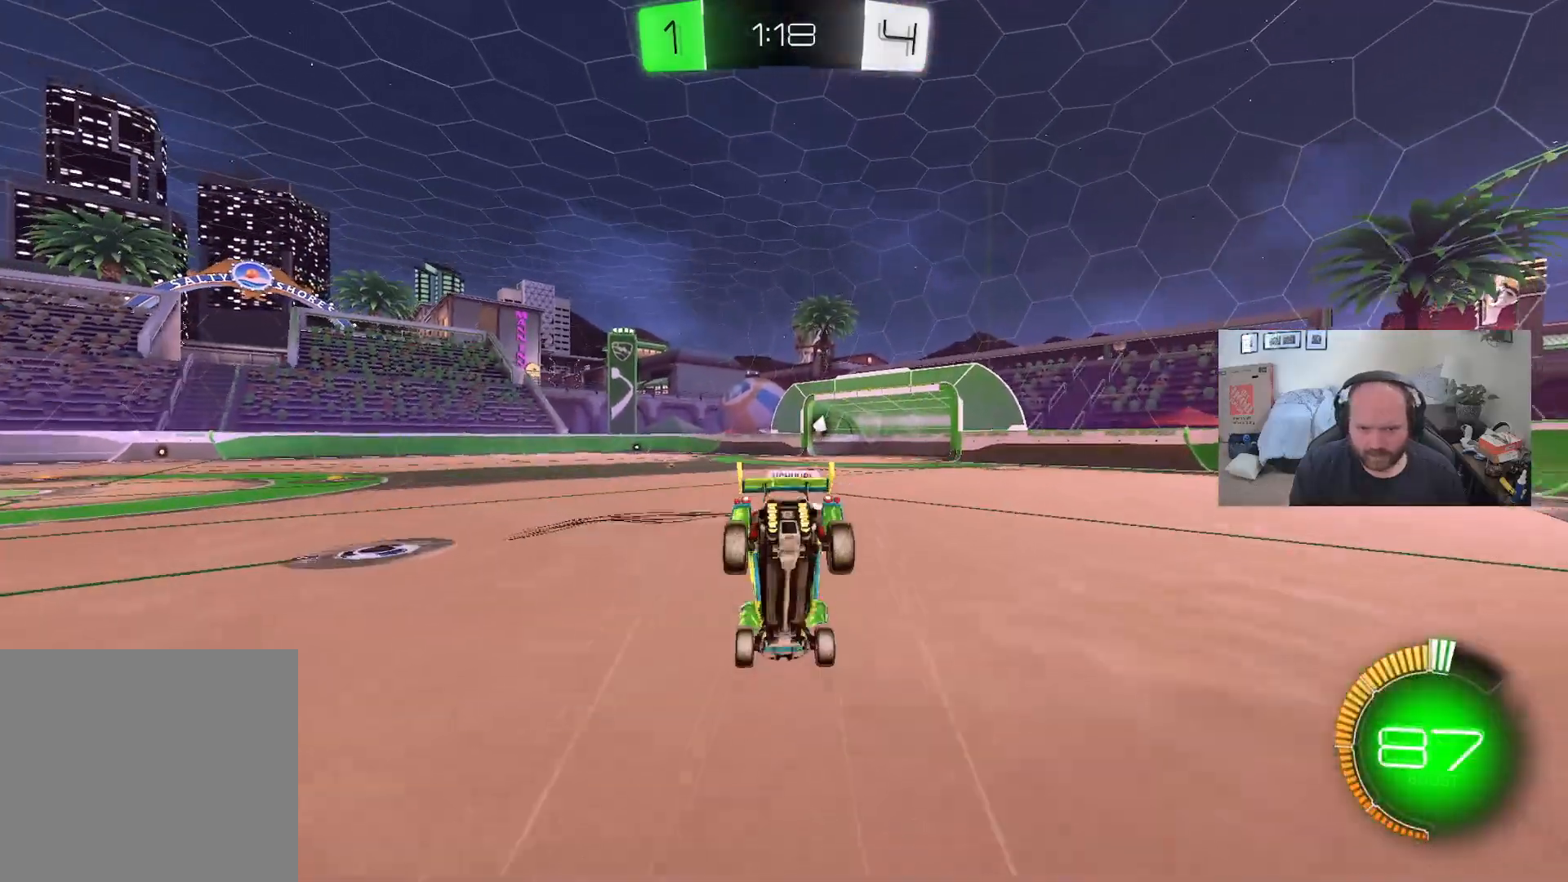
{"buttons": ["R2"], "left_stick": "center", "right_stick": "center", "events": [[100, "Y", "down"], [217, "Y", "up"]]}
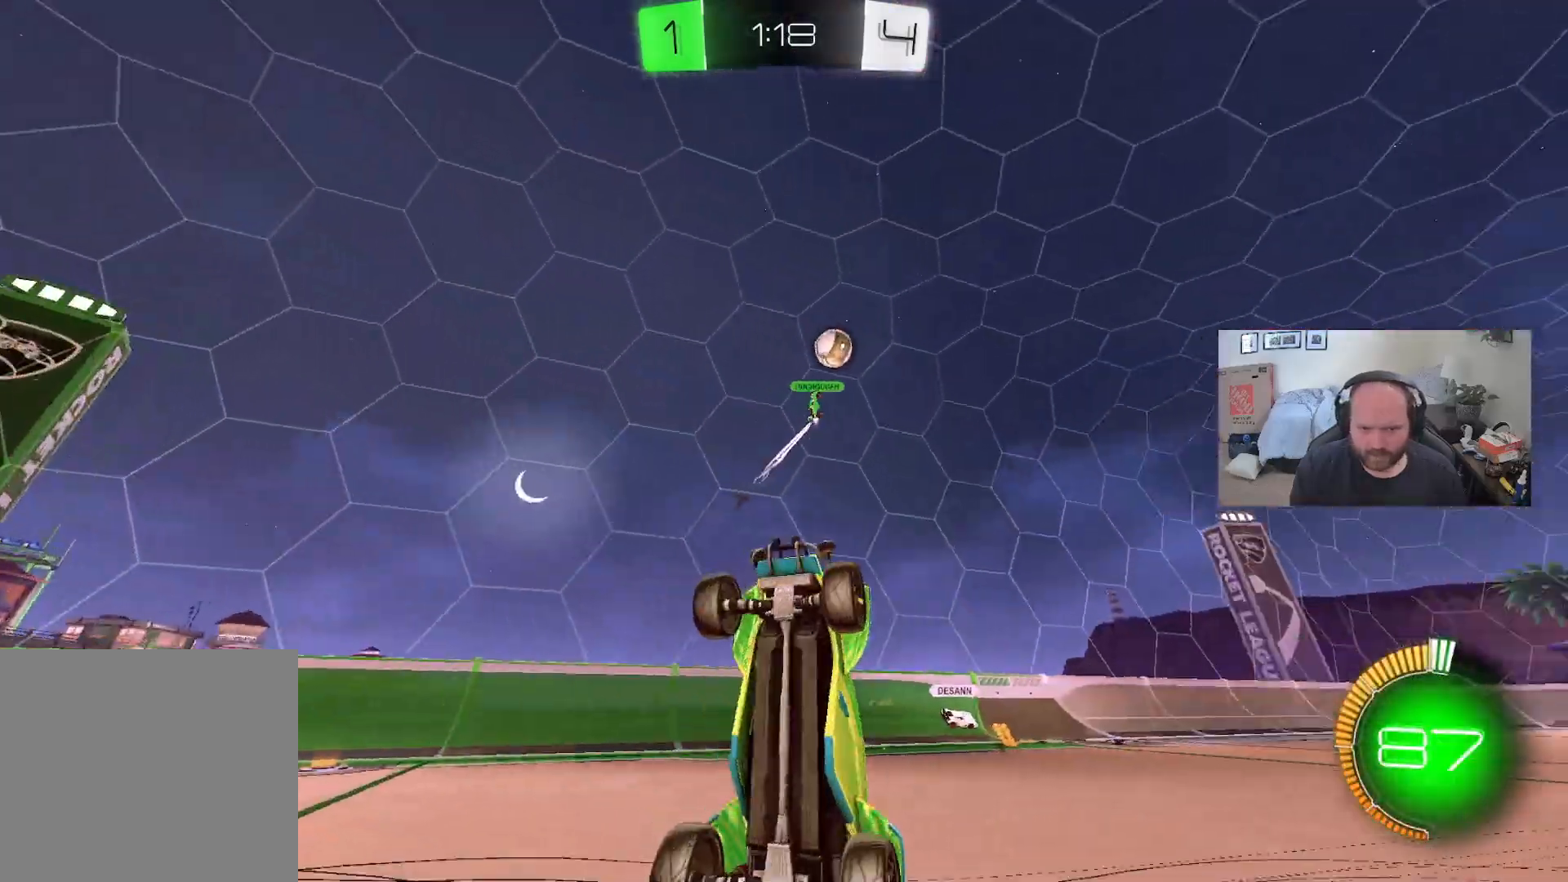
{"buttons": ["R2"], "left_stick": "center", "right_stick": "center", "events": []}
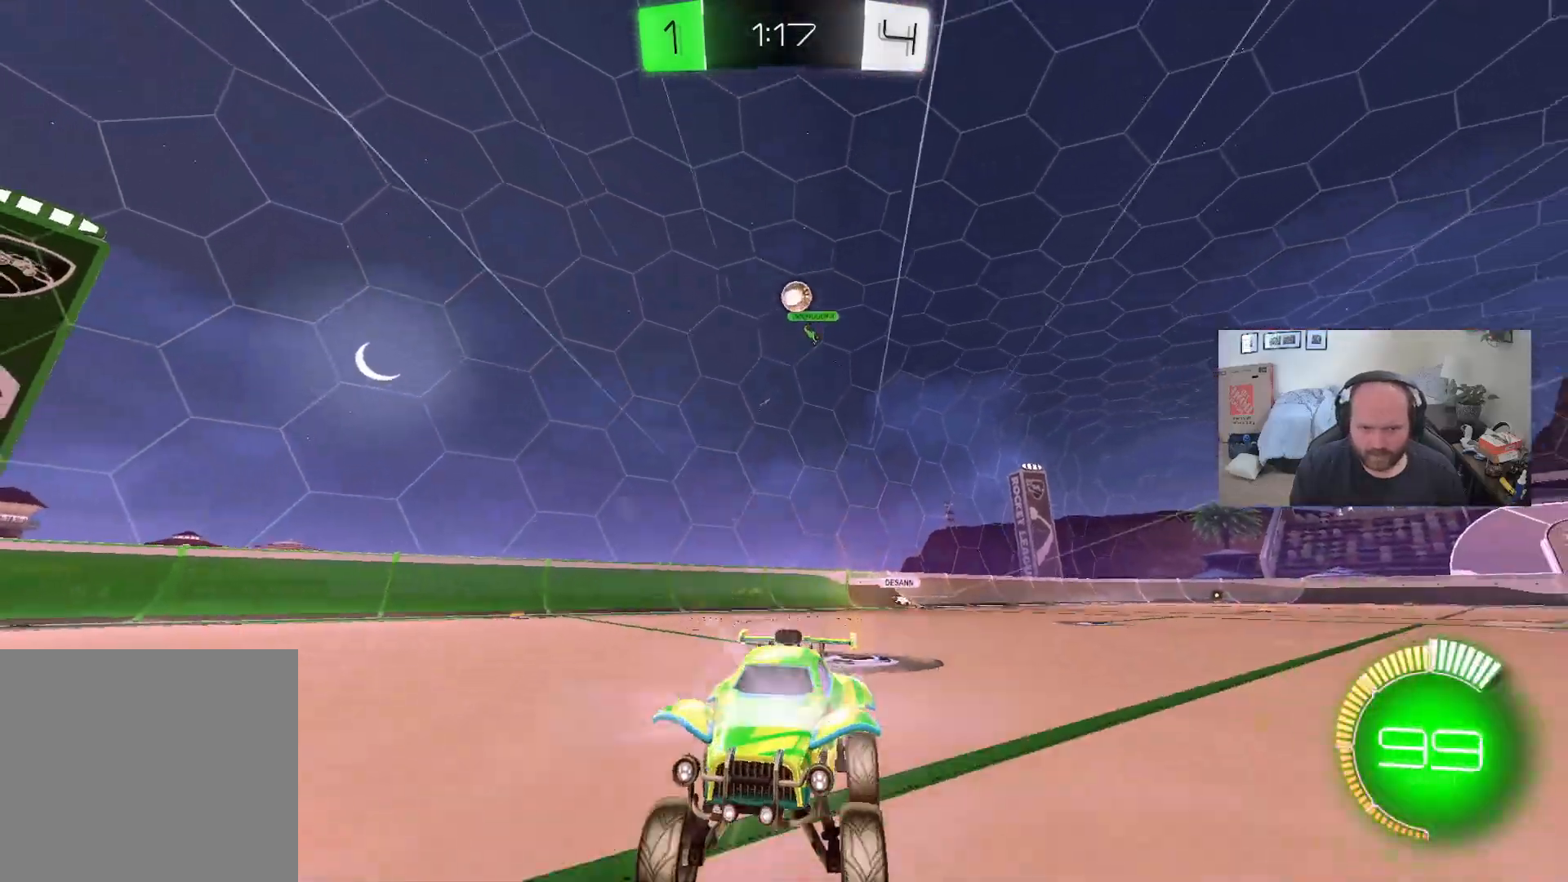
{"buttons": ["X"], "left_stick": "right", "right_stick": "center", "events": [[117, "left_stick", "right"], [200, "X", "down"], [233, "R2", "up"]]}
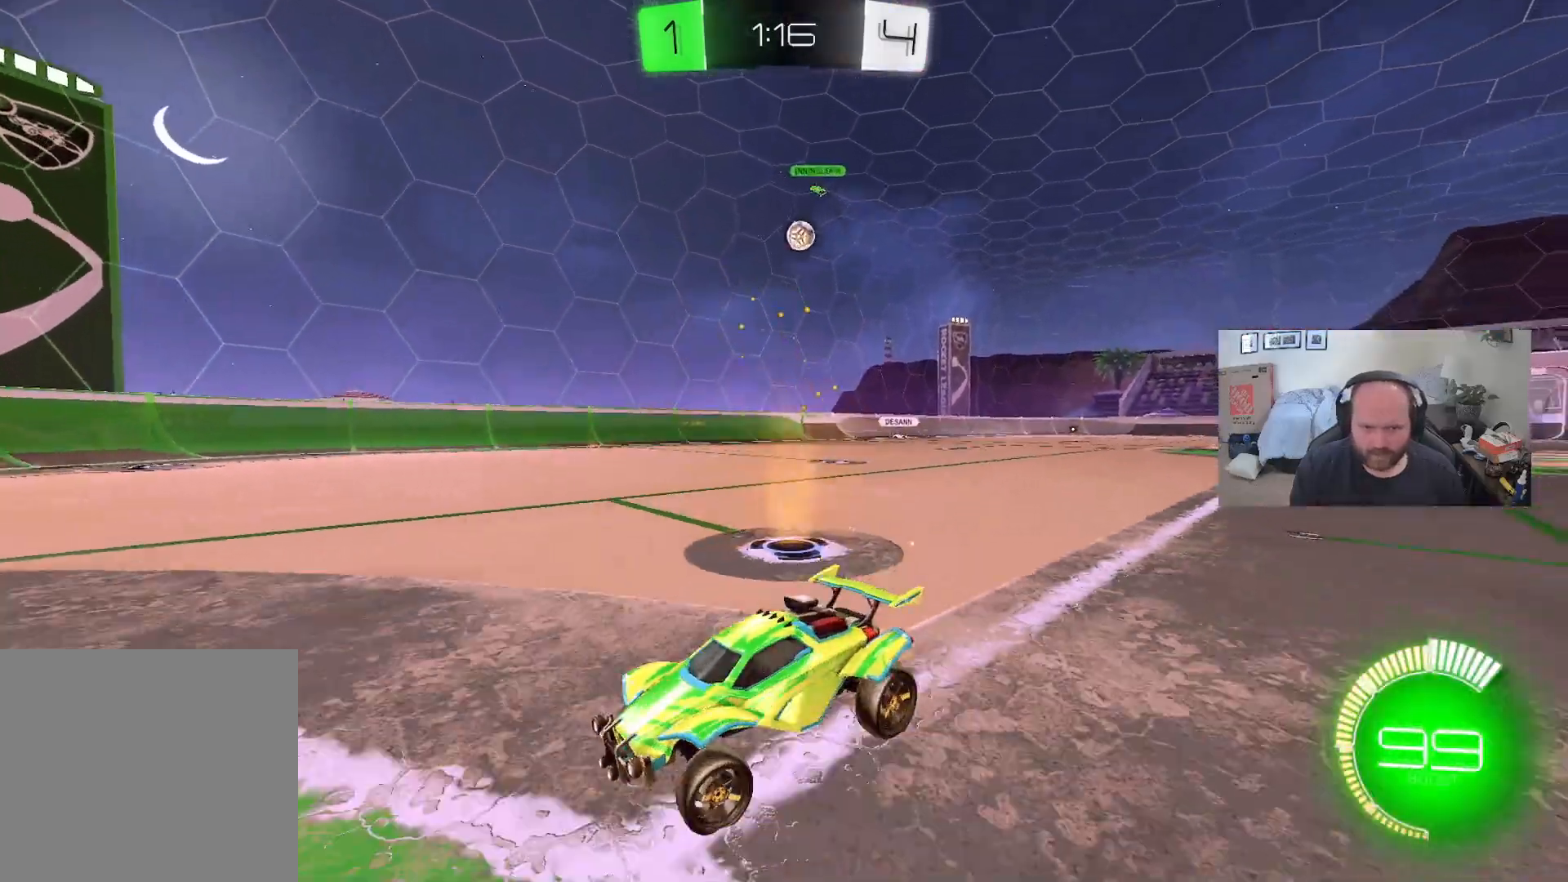
{"buttons": ["R2"], "left_stick": "right", "right_stick": "center", "events": [[17, "X", "up"], [33, "R2", "down"]]}
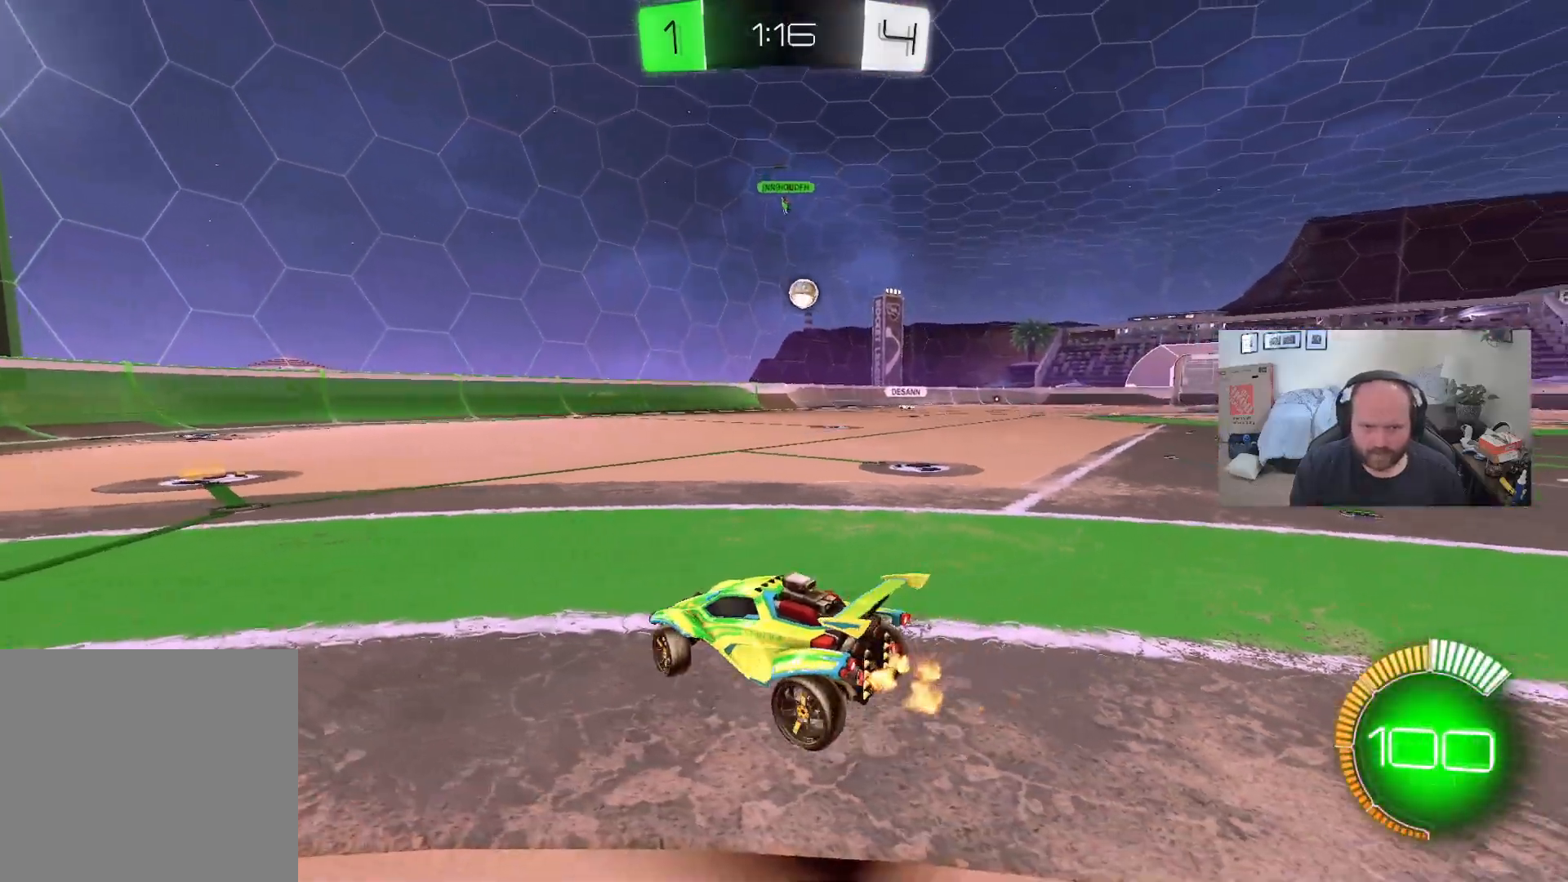
{"buttons": ["A", "R2"], "left_stick": "down", "right_stick": "center", "events": [[417, "A", "down"], [417, "left_stick", "down"]]}
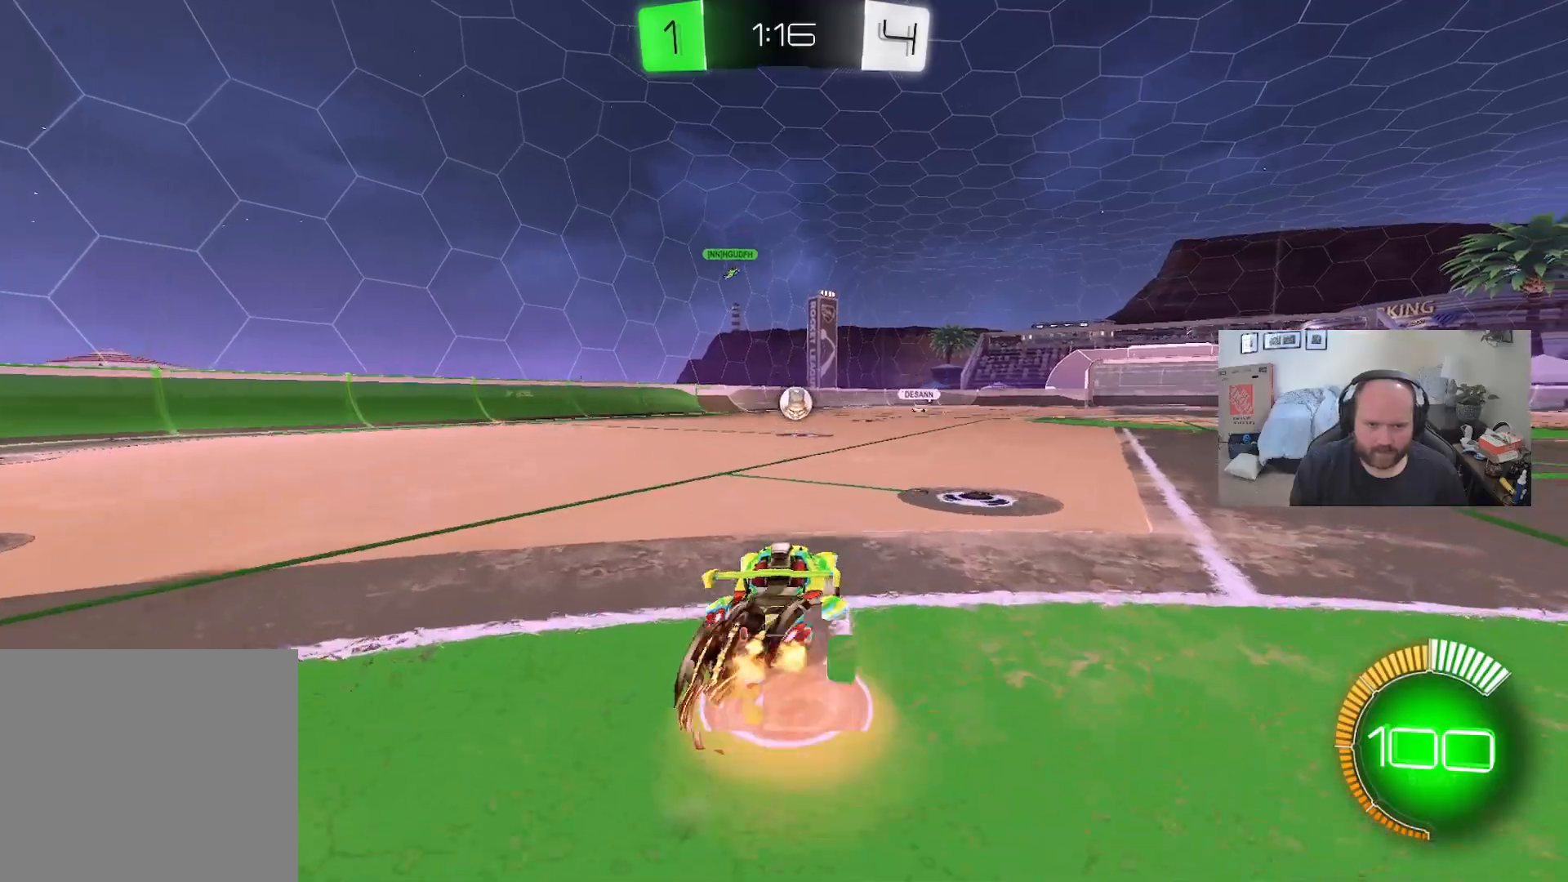
{"buttons": ["L1", "R2"], "left_stick": "right", "right_stick": "center", "events": [[67, "left_stick", "center"], [83, "A", "up"], [133, "L1", "down"], [150, "A", "down"], [167, "left_stick", "down"], [267, "A", "up"], [283, "left_stick", "center"], [400, "left_stick", "right"]]}
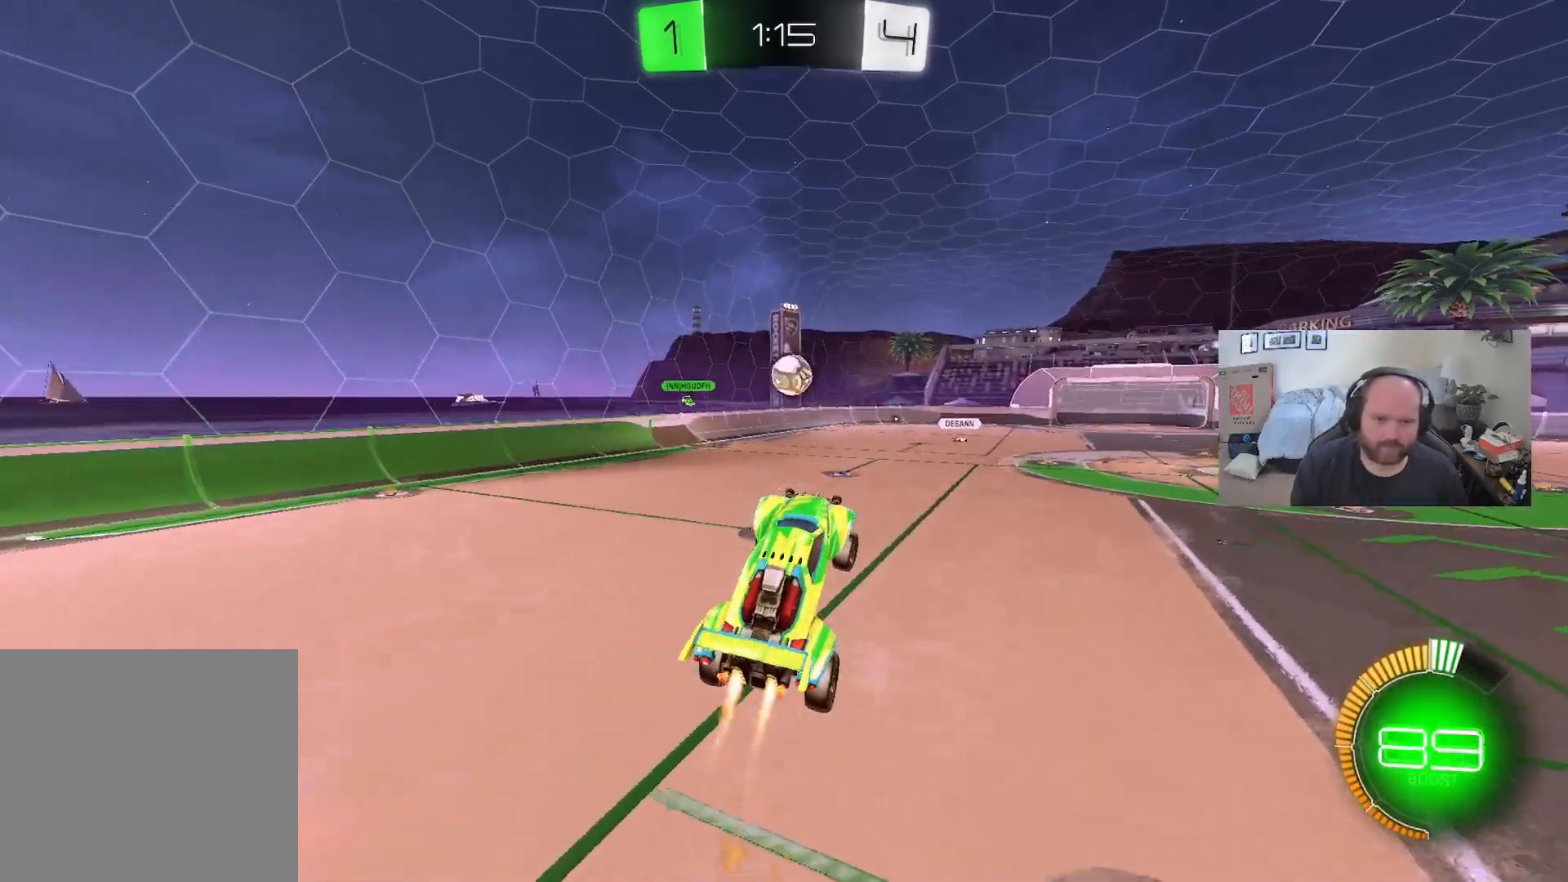
{"buttons": ["R2"], "left_stick": "left", "right_stick": "center", "events": [[100, "left_stick", "center"], [200, "left_stick", "up"], [400, "left_stick", "center"], [433, "L1", "up"], [500, "left_stick", "left"]]}